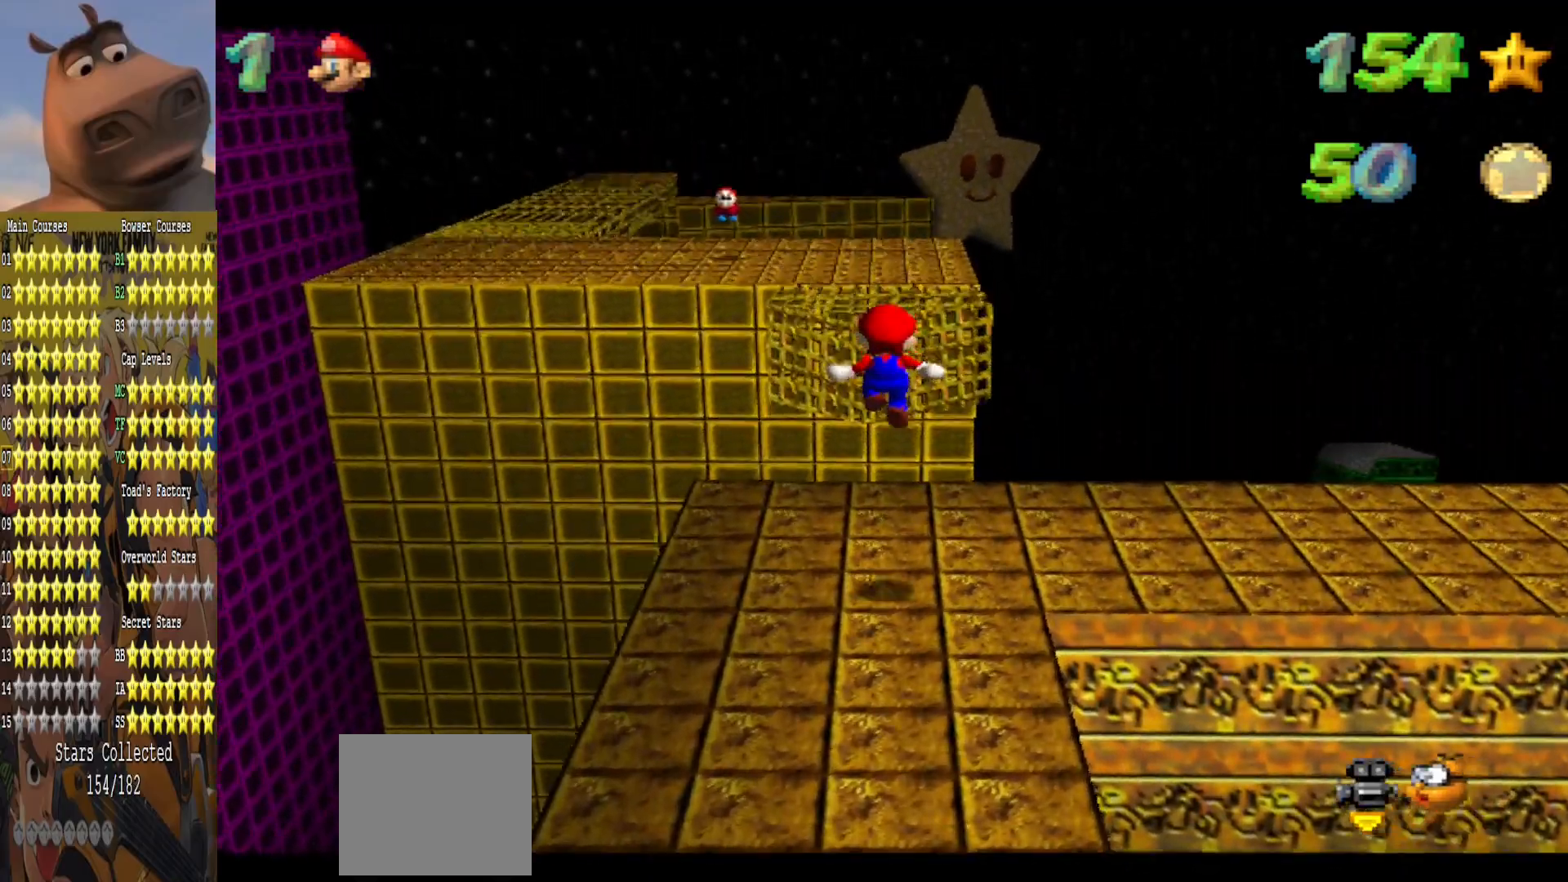
Gameplay with a controller (Xbox layout); each line is a JSON object with the inputs held at the frame after it. "events" lists button and stick changes between this image and that frame as [ms after this image, input, new state], when the widget could be followed in between.
{"buttons": ["A", "B"], "left_stick": "up", "right_stick": "center", "events": [[317, "A", "down"], [417, "B", "down"]]}
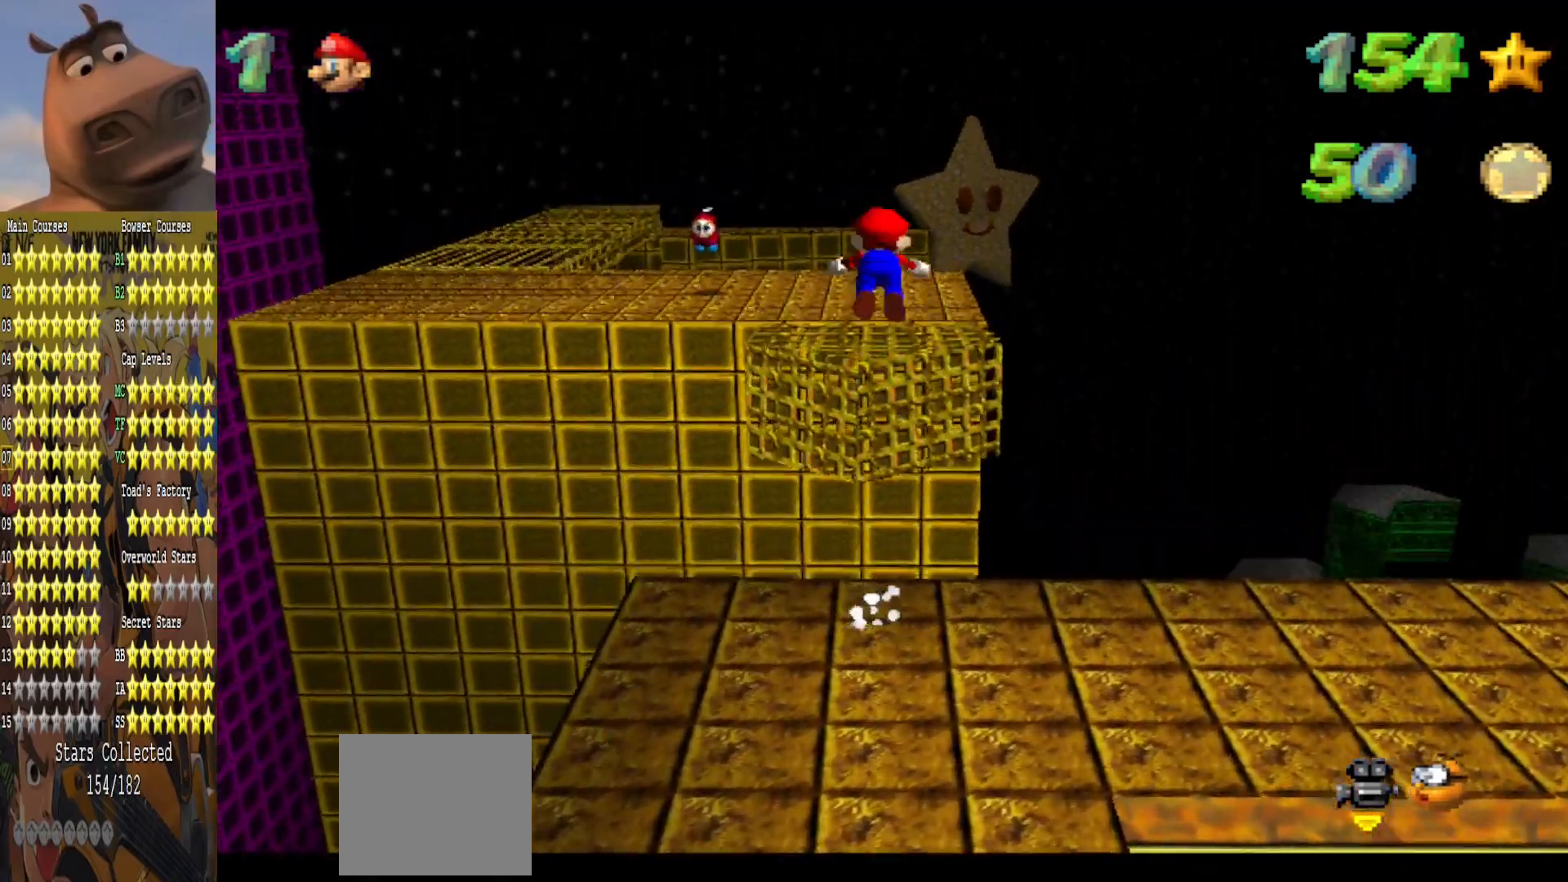
{"buttons": [], "left_stick": "up", "right_stick": "center", "events": [[17, "A", "up"], [83, "B", "up"]]}
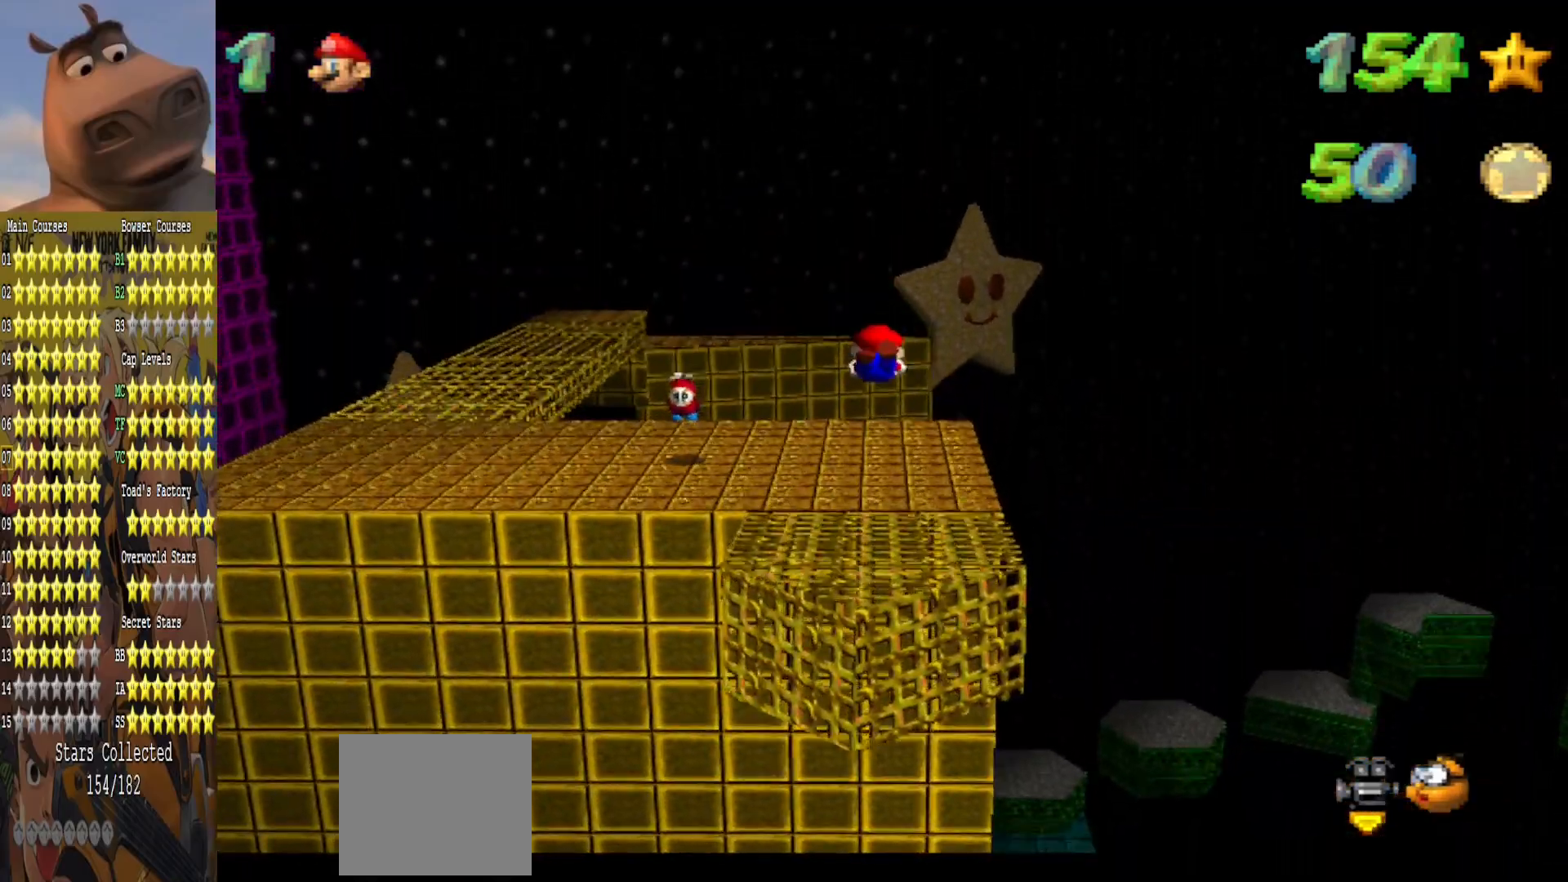
{"buttons": [], "left_stick": "up", "right_stick": "center", "events": []}
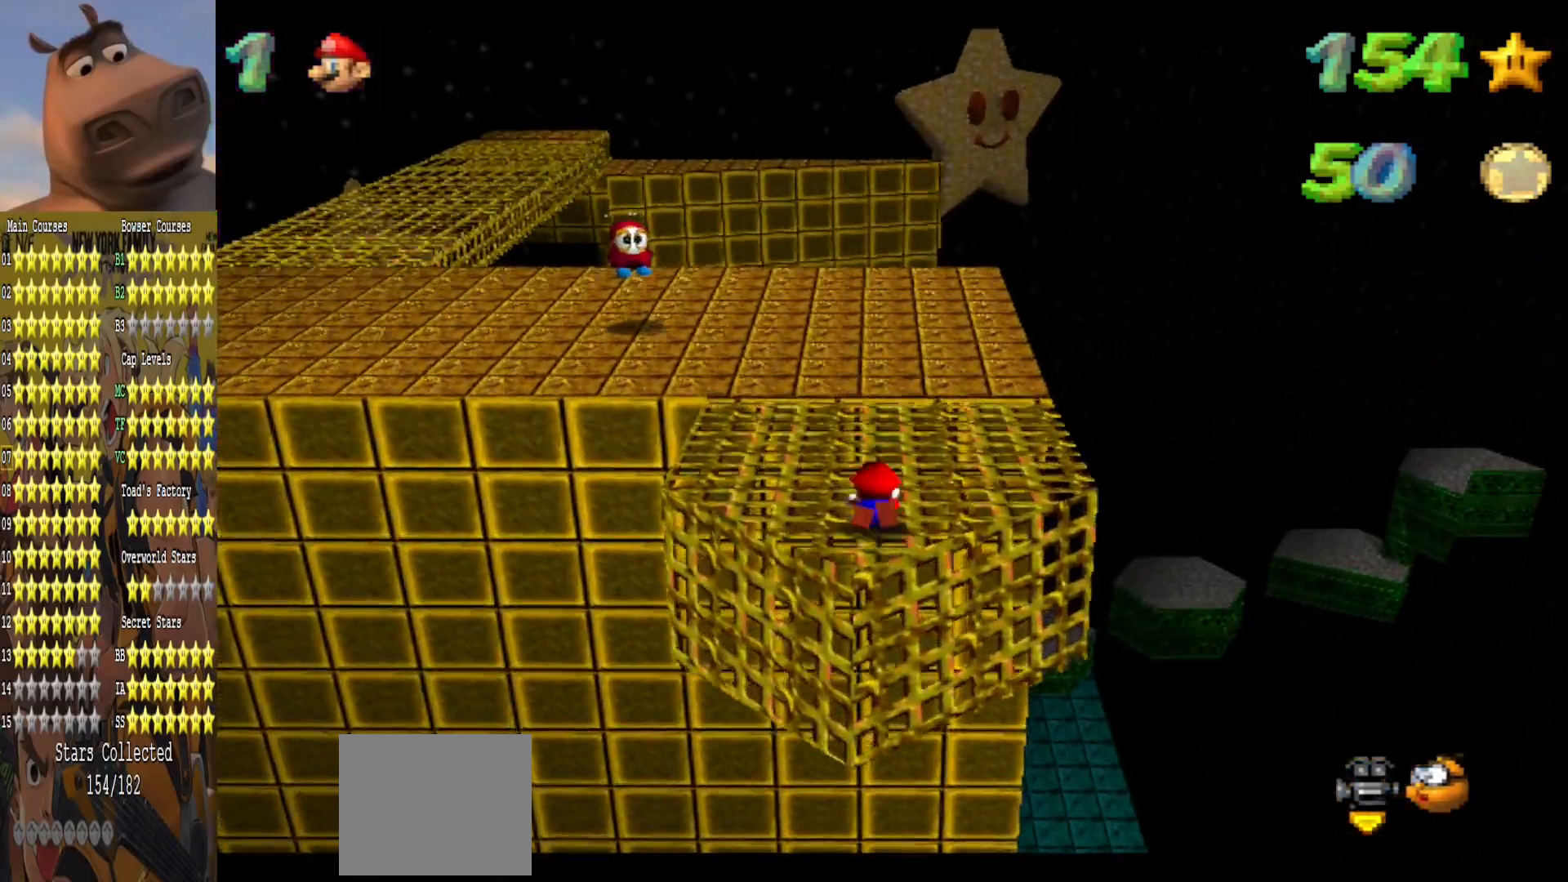
{"buttons": [], "left_stick": "center", "right_stick": "right", "events": [[67, "A", "down"], [167, "left_stick", "center"], [217, "A", "up"], [233, "left_stick", "down"], [433, "left_stick", "center"], [433, "right_stick", "right"]]}
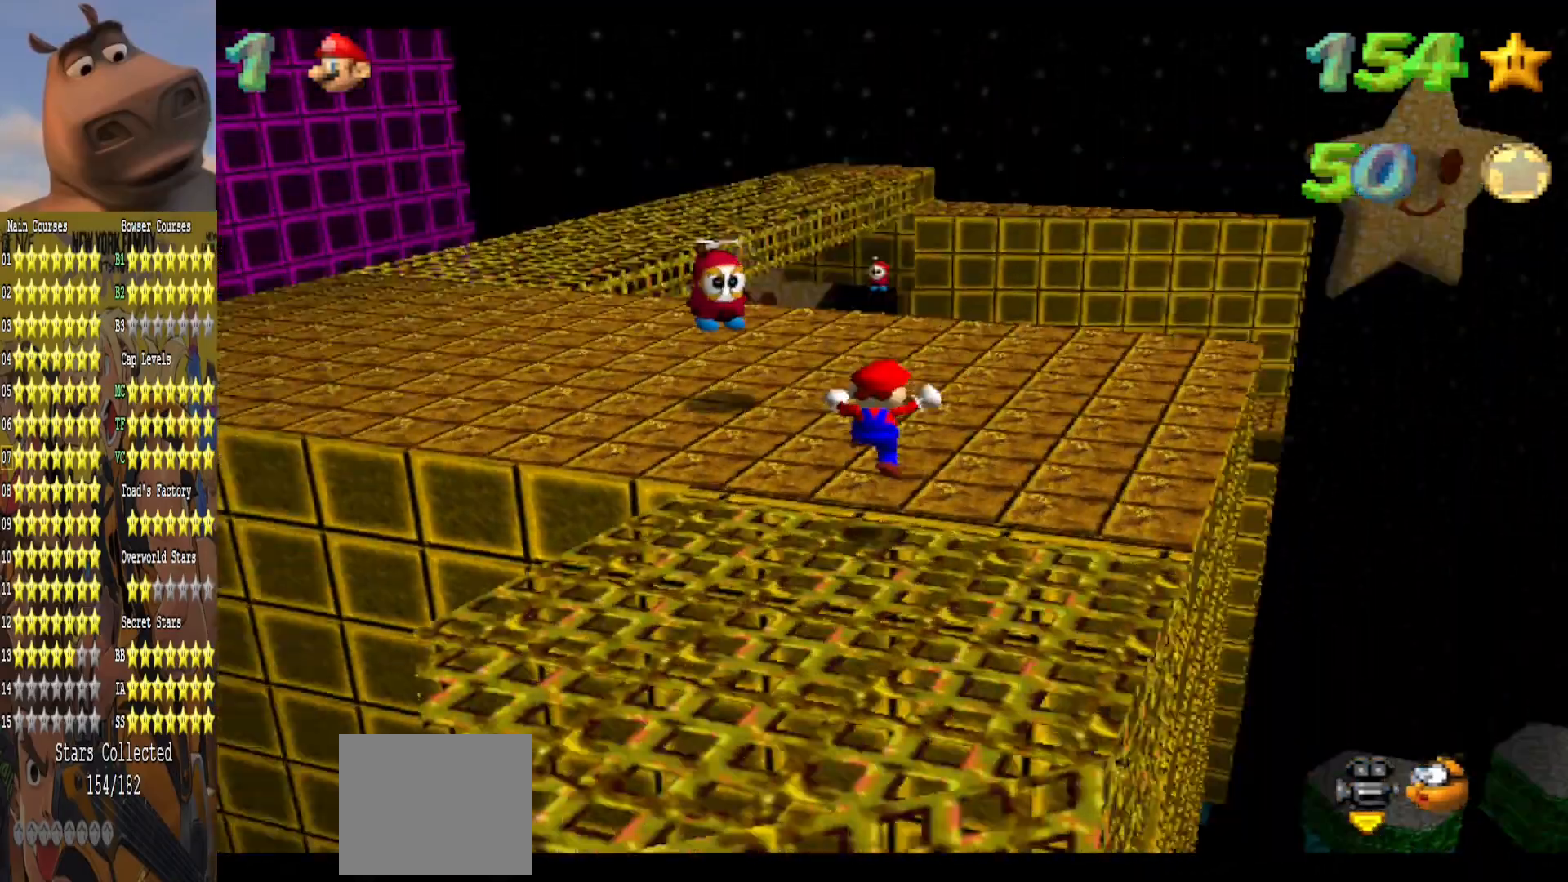
{"buttons": [], "left_stick": "up", "right_stick": "center", "events": [[67, "left_stick", "up-right"], [83, "right_stick", "center"], [417, "left_stick", "up"]]}
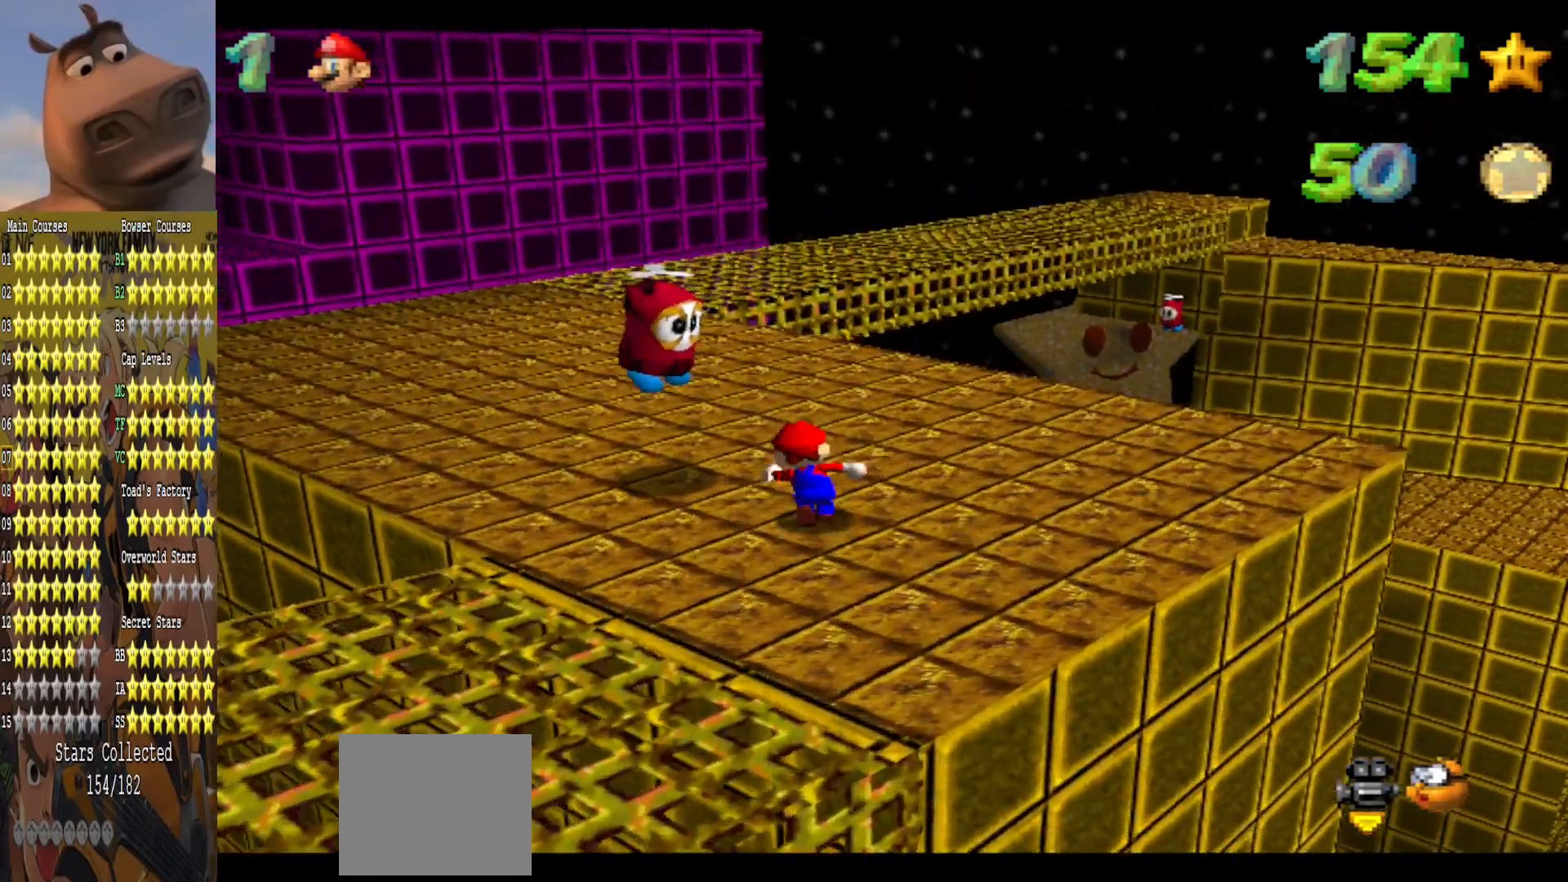
{"buttons": ["L2"], "left_stick": "left", "right_stick": "center", "events": [[17, "A", "down"], [100, "left_stick", "up-left"], [167, "A", "up"], [217, "L2", "down"], [267, "left_stick", "left"]]}
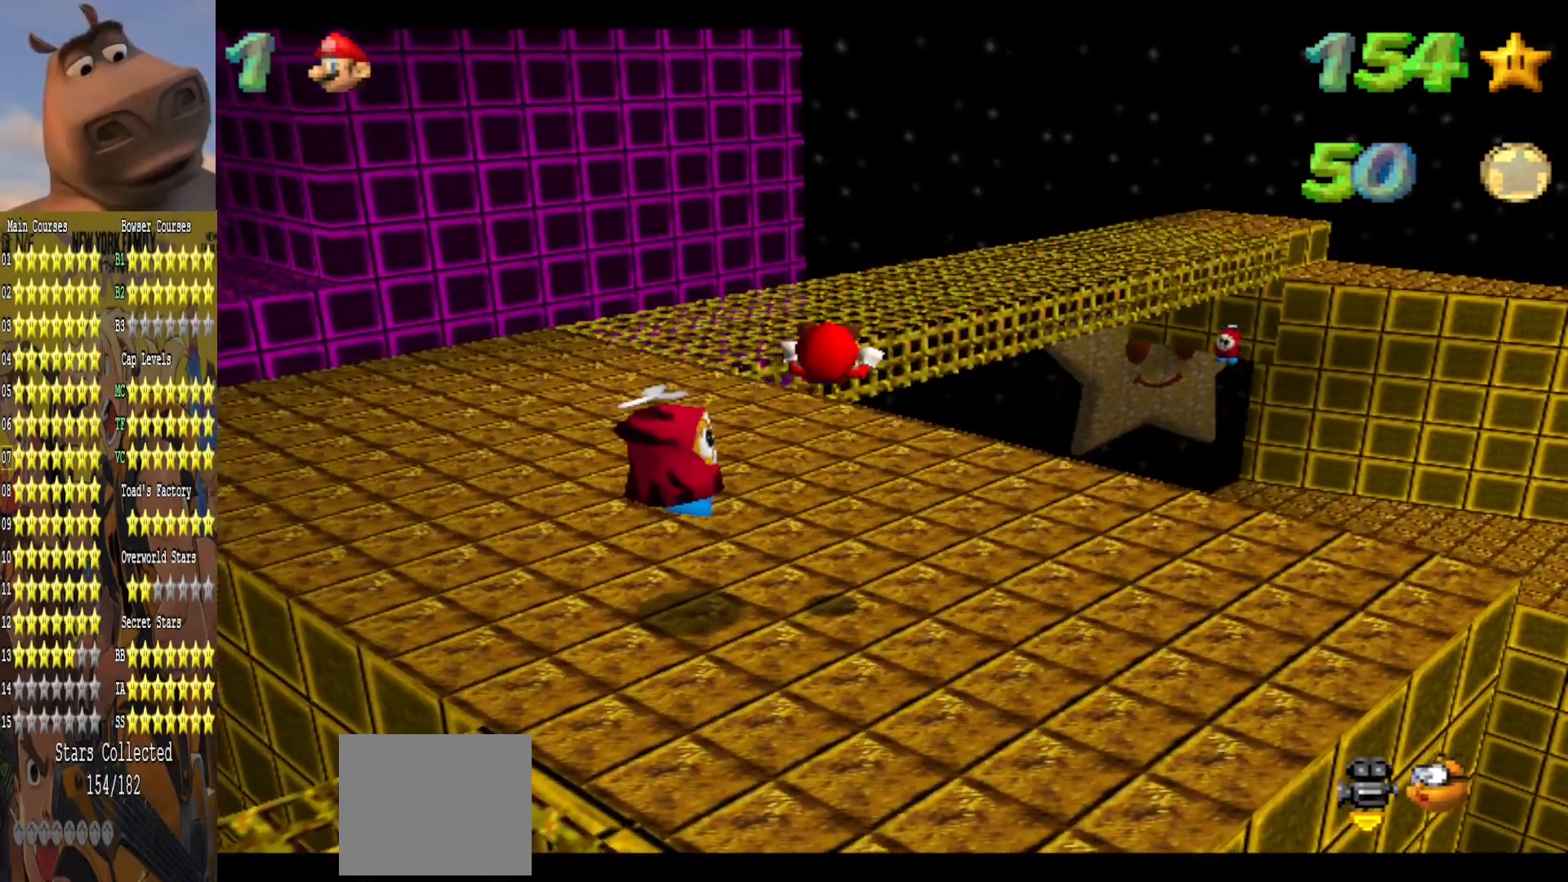
{"buttons": [], "left_stick": "up-right", "right_stick": "center", "events": [[33, "L2", "up"], [250, "left_stick", "up-right"]]}
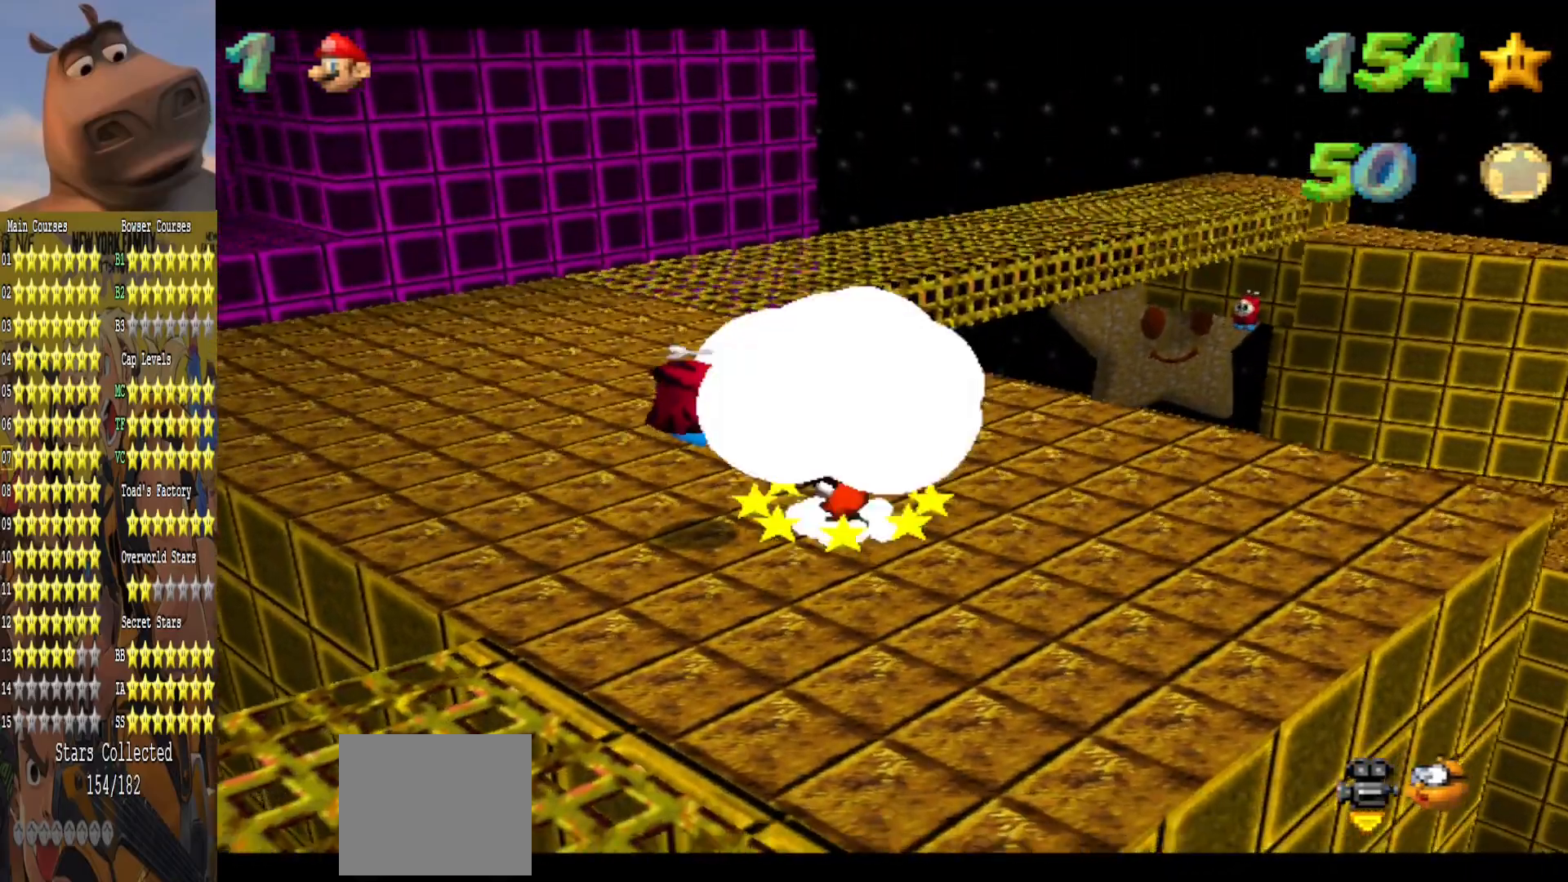
{"buttons": [], "left_stick": "down", "right_stick": "center", "events": [[183, "left_stick", "up-left"], [300, "A", "down"], [333, "left_stick", "center"], [417, "left_stick", "down"], [450, "A", "up"]]}
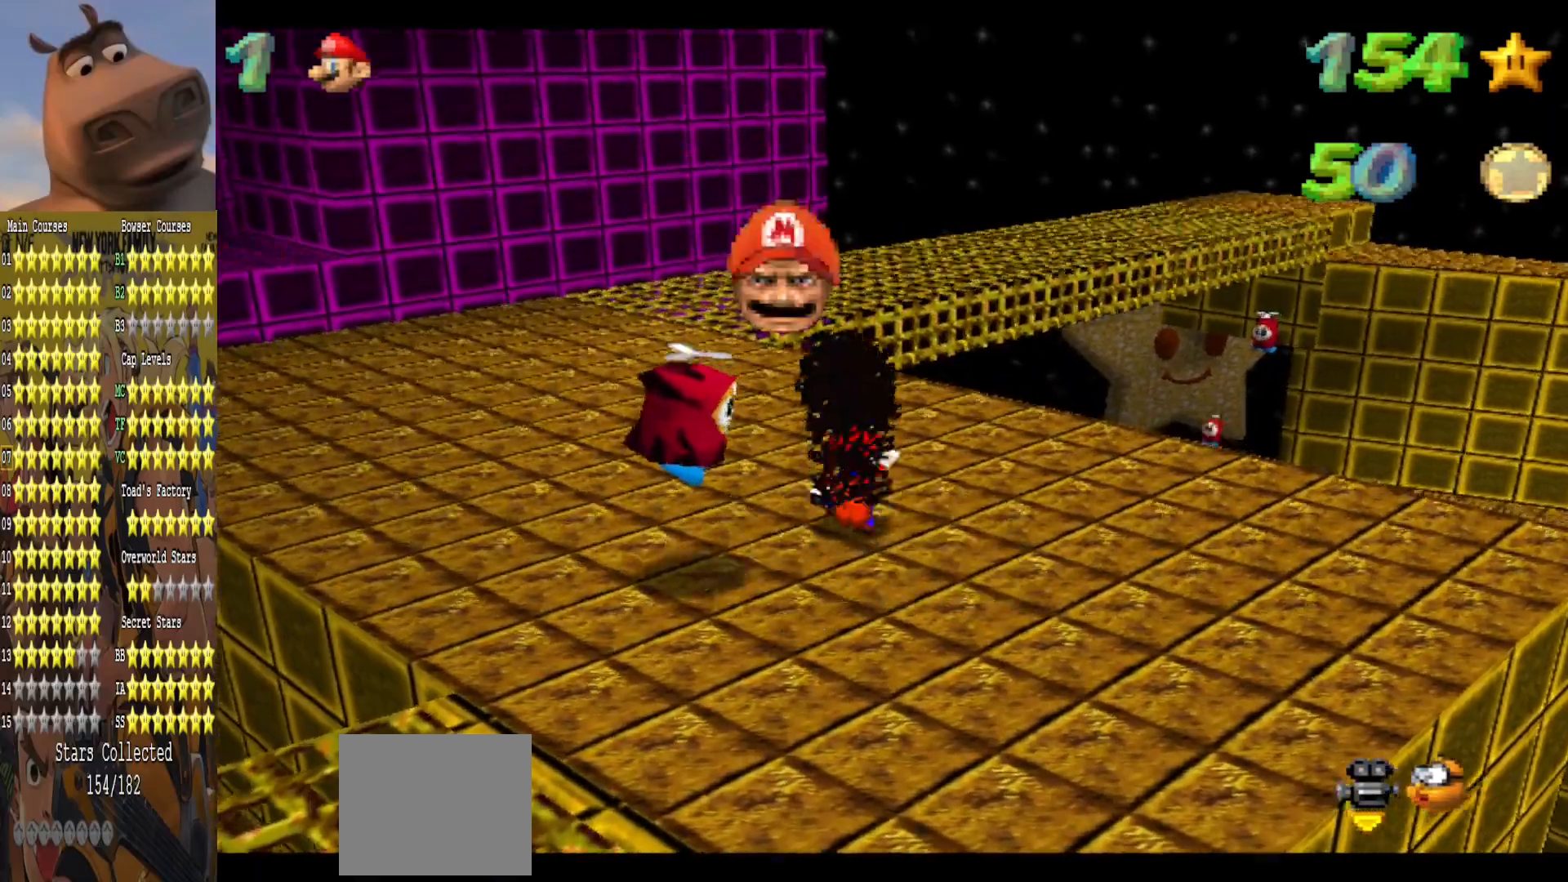
{"buttons": [], "left_stick": "down", "right_stick": "center", "events": [[67, "left_stick", "left"], [133, "A", "down"], [150, "left_stick", "center"], [300, "A", "up"], [333, "left_stick", "down"]]}
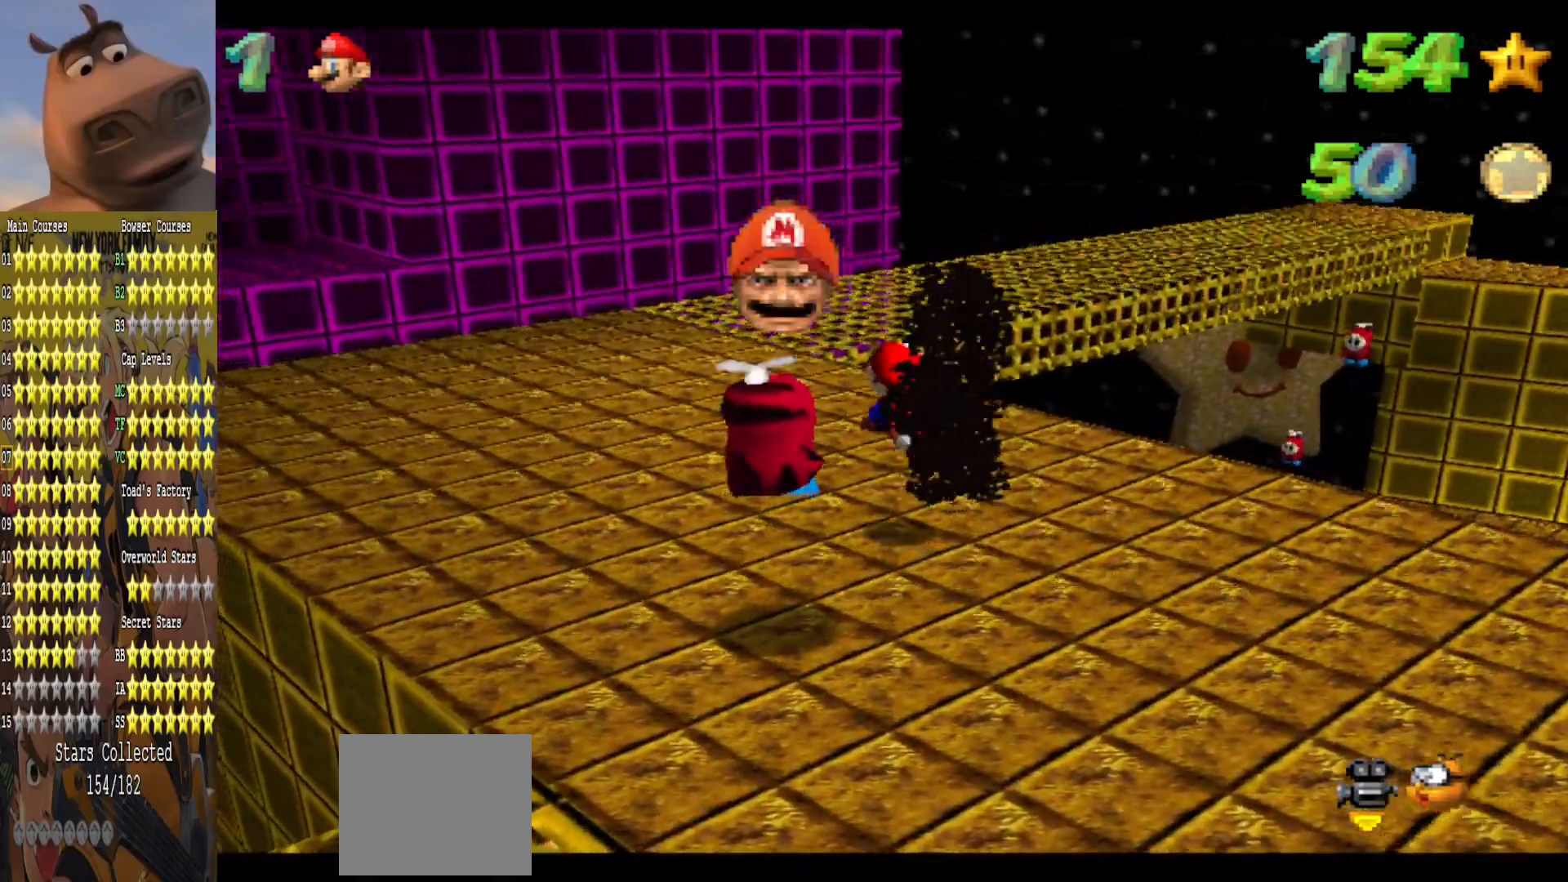
{"buttons": [], "left_stick": "down", "right_stick": "center", "events": [[250, "A", "down"], [433, "A", "up"]]}
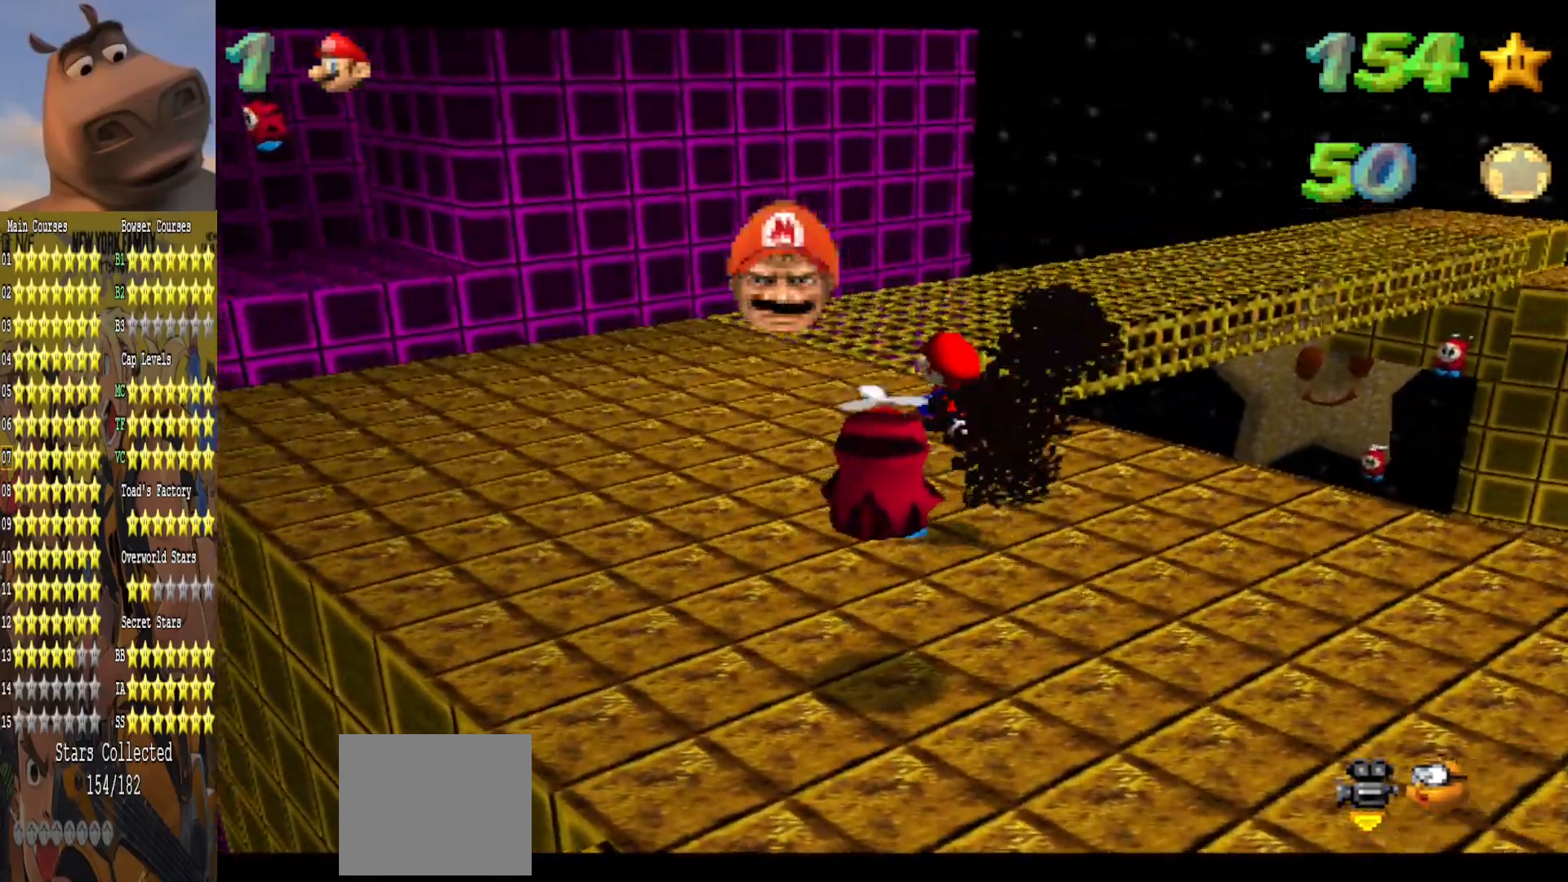
{"buttons": [], "left_stick": "right", "right_stick": "center", "events": [[283, "left_stick", "center"], [367, "left_stick", "up"], [500, "left_stick", "right"]]}
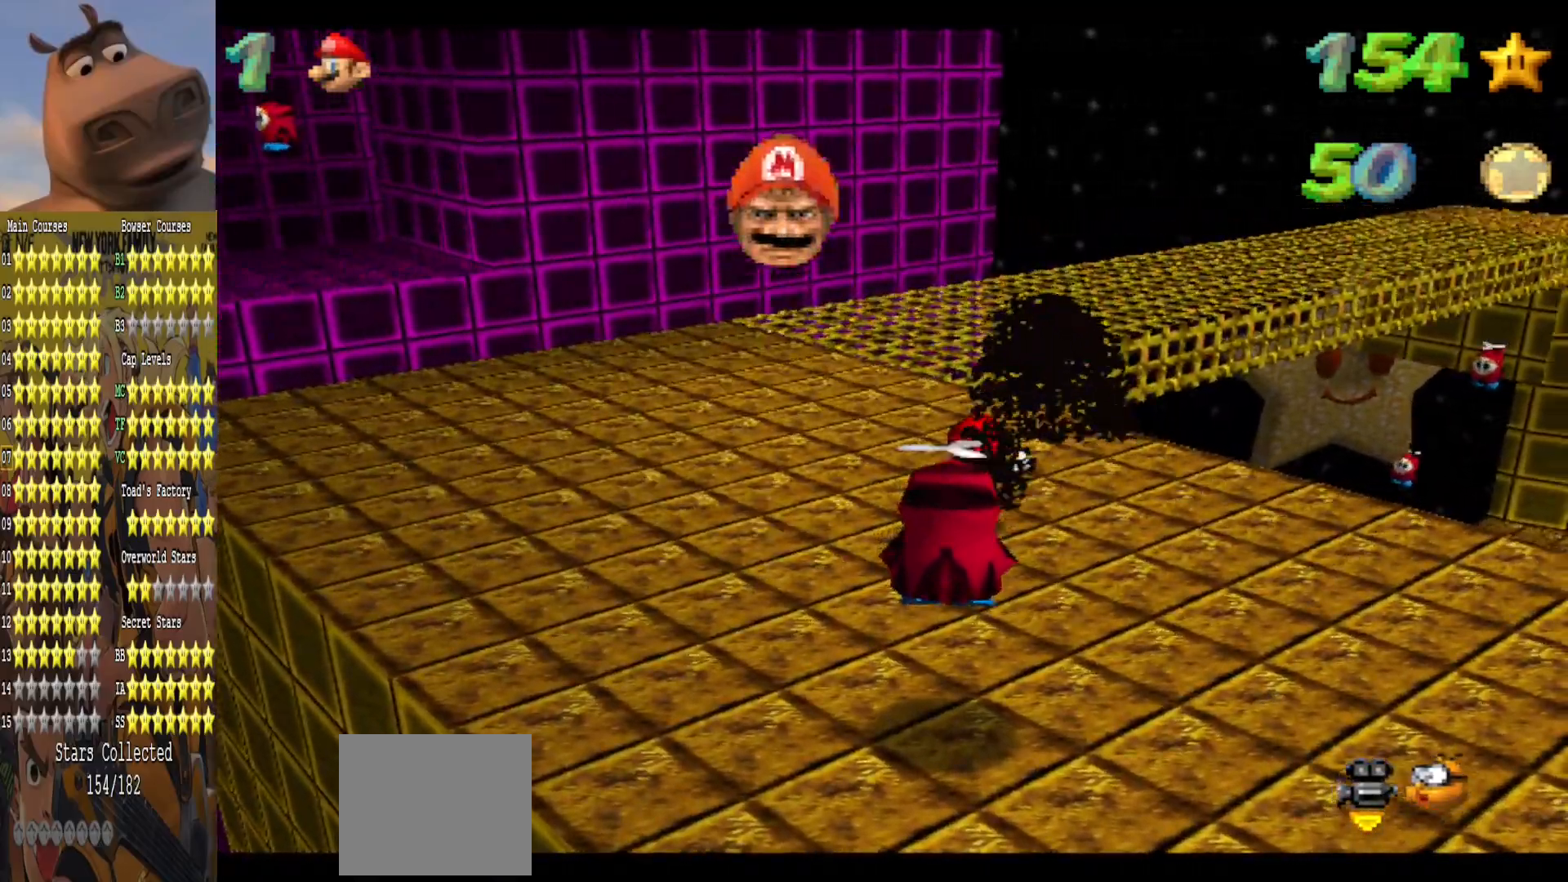
{"buttons": [], "left_stick": "down", "right_stick": "center", "events": [[83, "left_stick", "down-right"], [467, "left_stick", "down"]]}
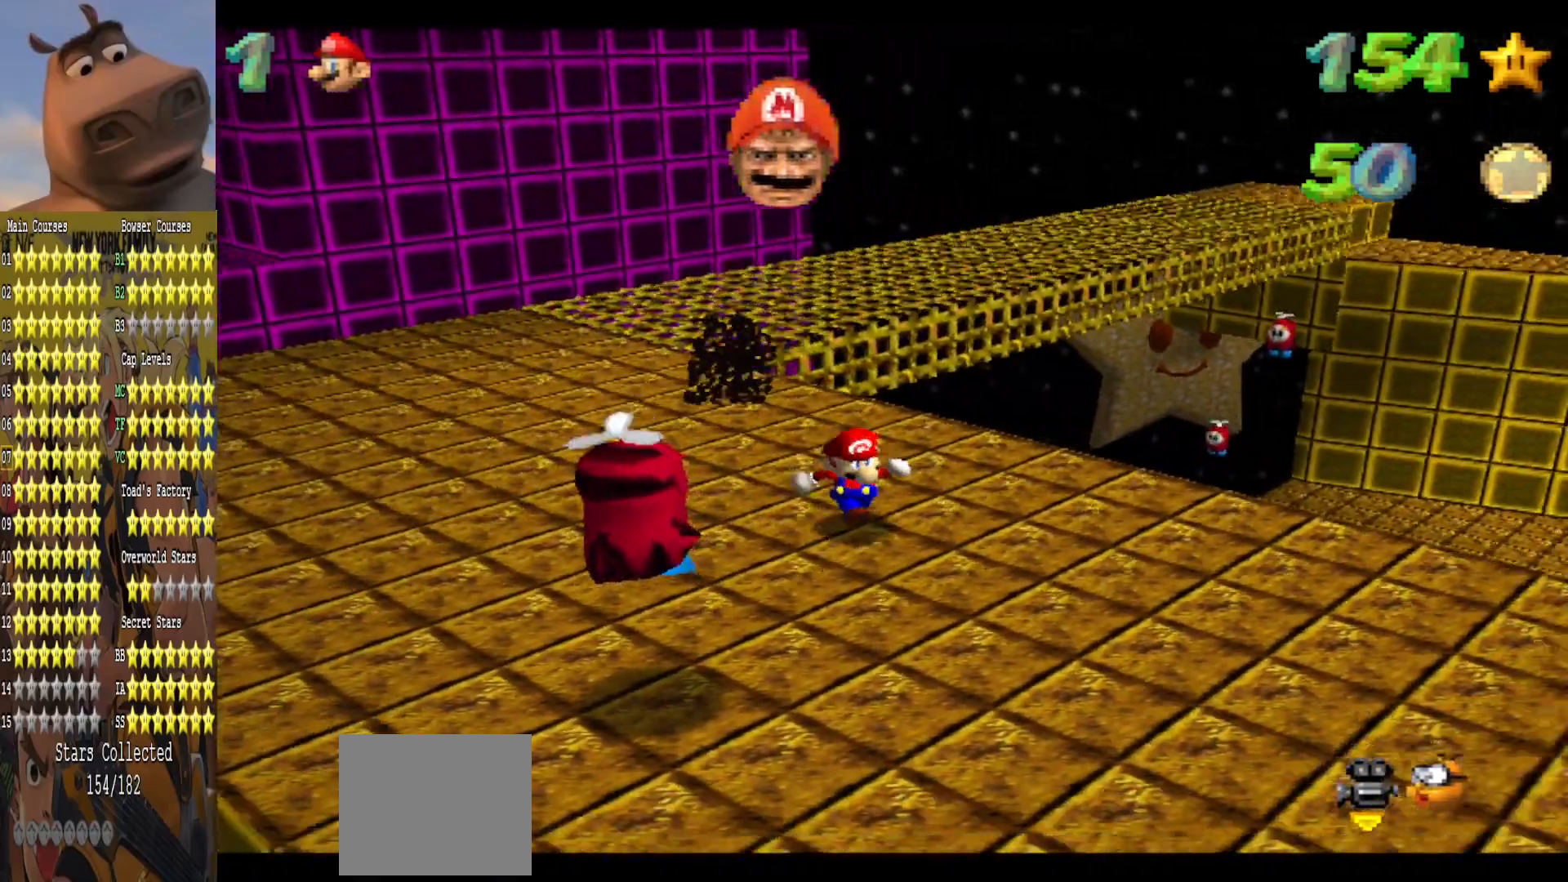
{"buttons": ["A"], "left_stick": "down", "right_stick": "center", "events": [[150, "left_stick", "left"], [200, "A", "down"], [233, "left_stick", "up"], [350, "left_stick", "down"]]}
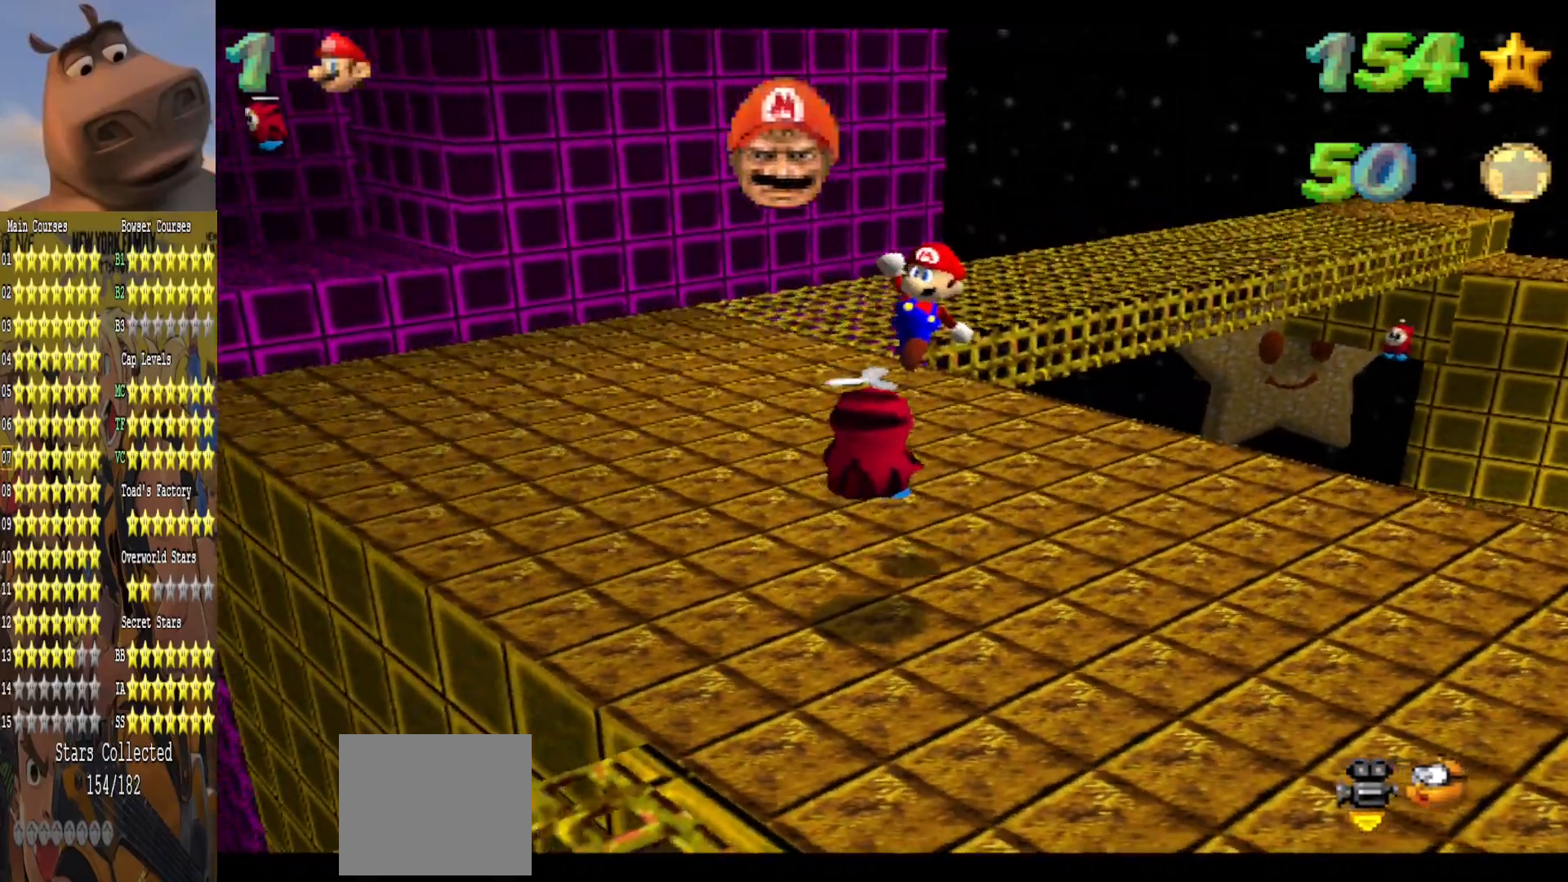
{"buttons": [], "left_stick": "right", "right_stick": "center", "events": [[83, "A", "up"], [83, "left_stick", "right"], [133, "left_stick", "up-right"], [183, "B", "down"], [300, "B", "up"], [450, "left_stick", "right"]]}
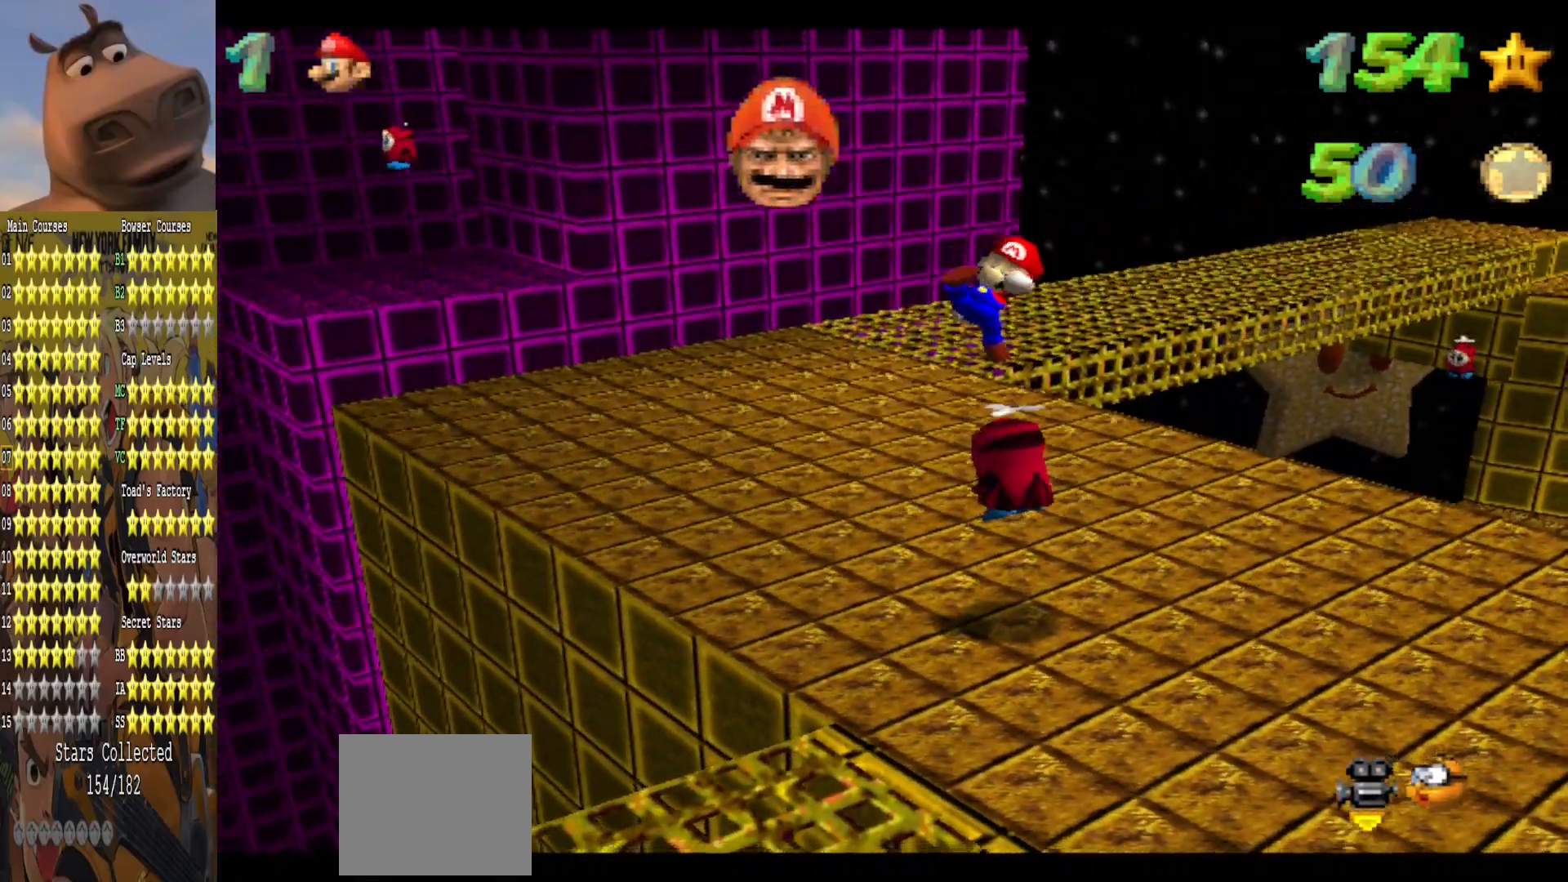
{"buttons": [], "left_stick": "left", "right_stick": "center", "events": [[117, "left_stick", "down-right"], [333, "left_stick", "center"], [467, "left_stick", "left"]]}
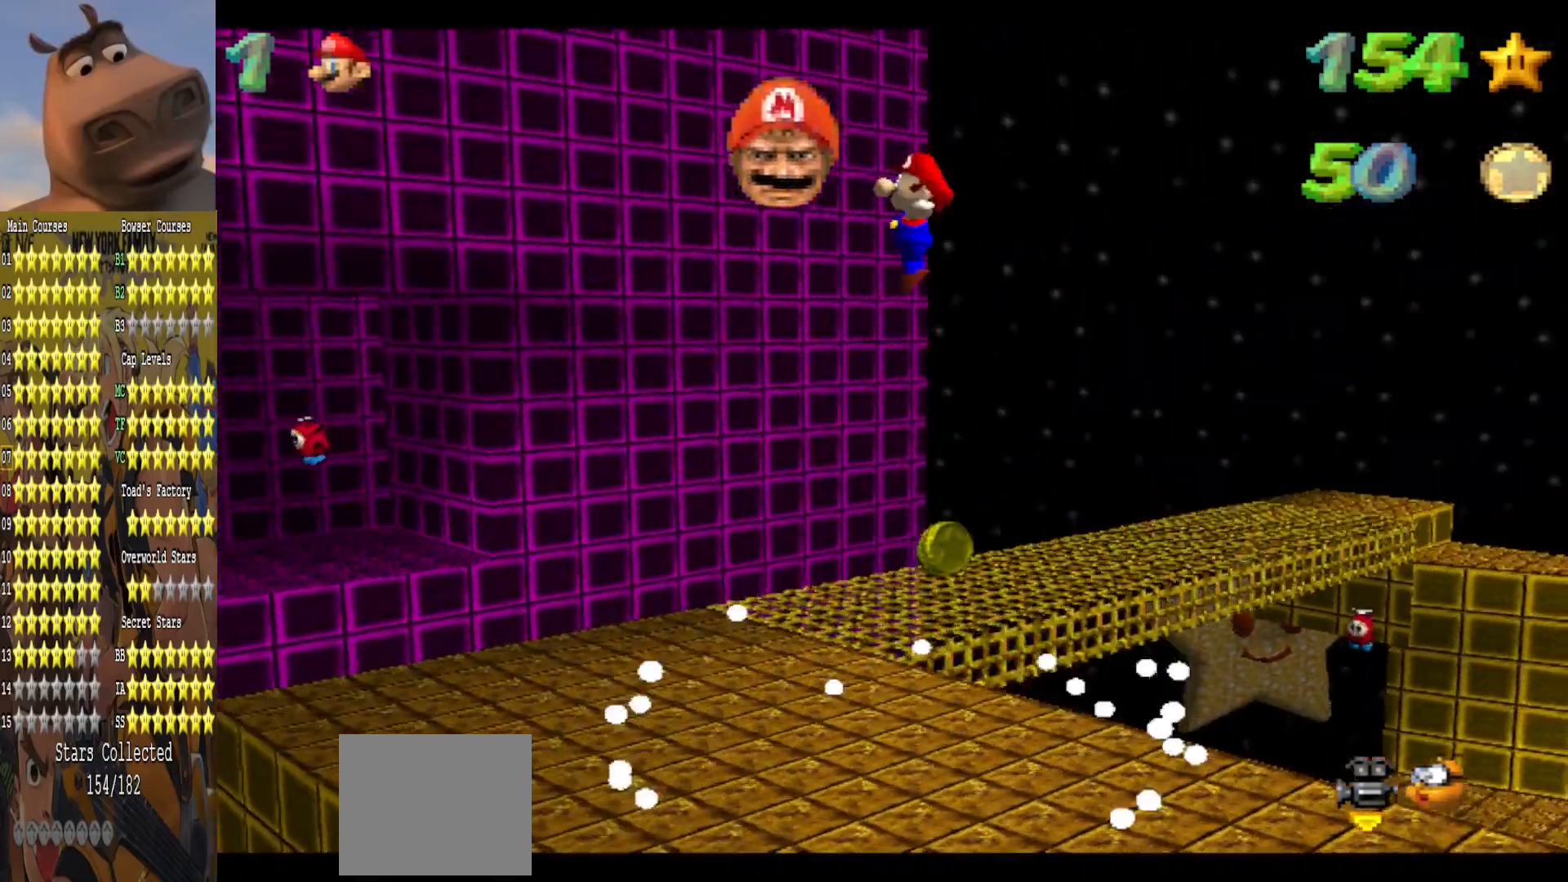
{"buttons": [], "left_stick": "down", "right_stick": "center", "events": [[133, "left_stick", "center"], [383, "left_stick", "down"]]}
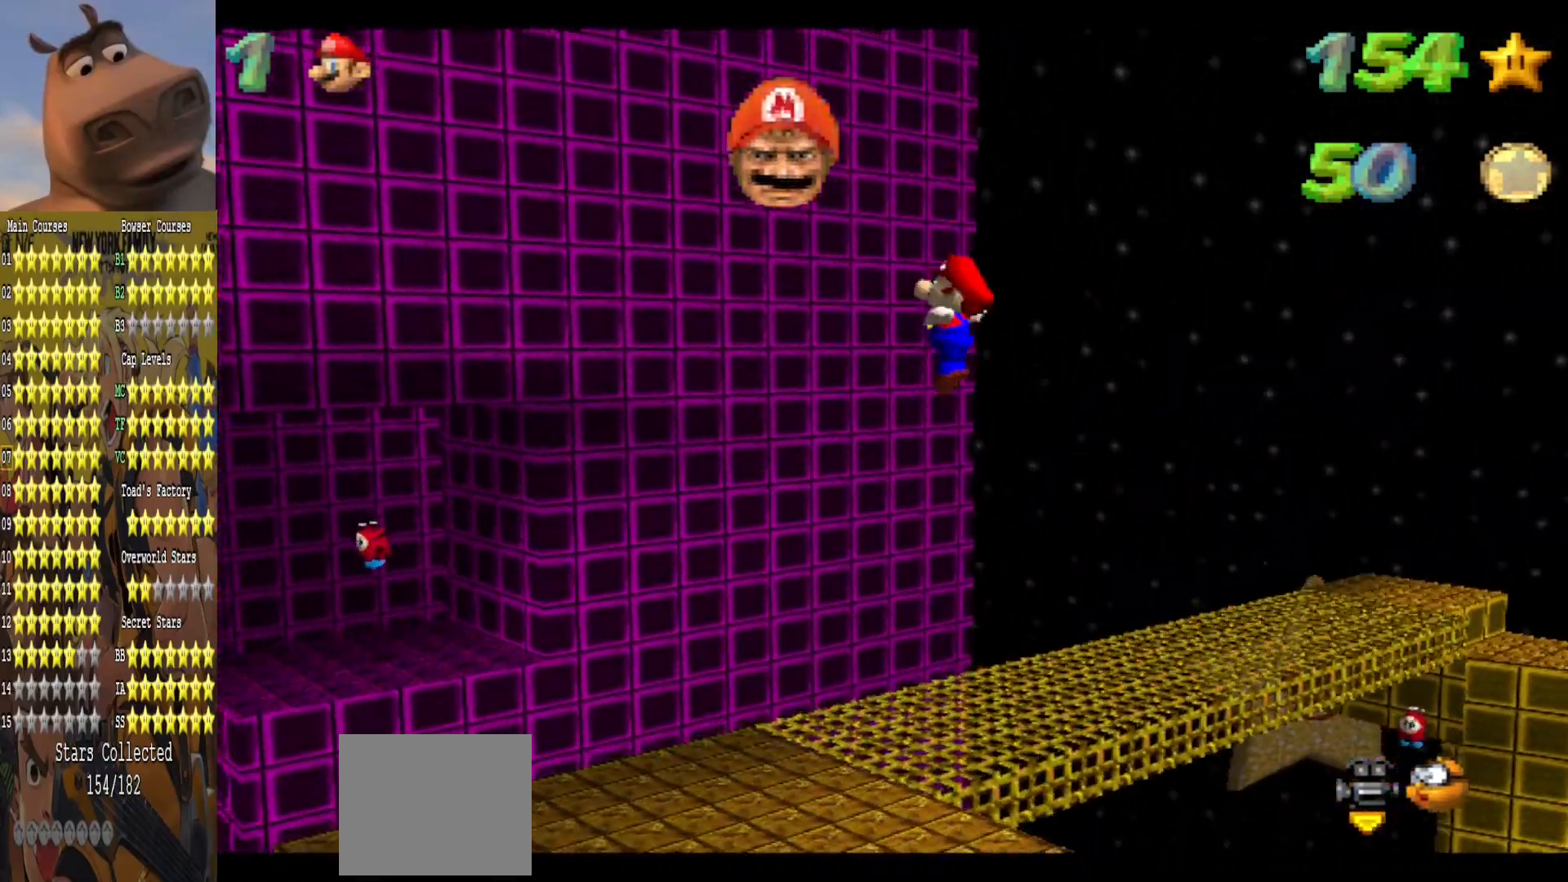
{"buttons": [], "left_stick": "center", "right_stick": "center", "events": [[67, "left_stick", "center"]]}
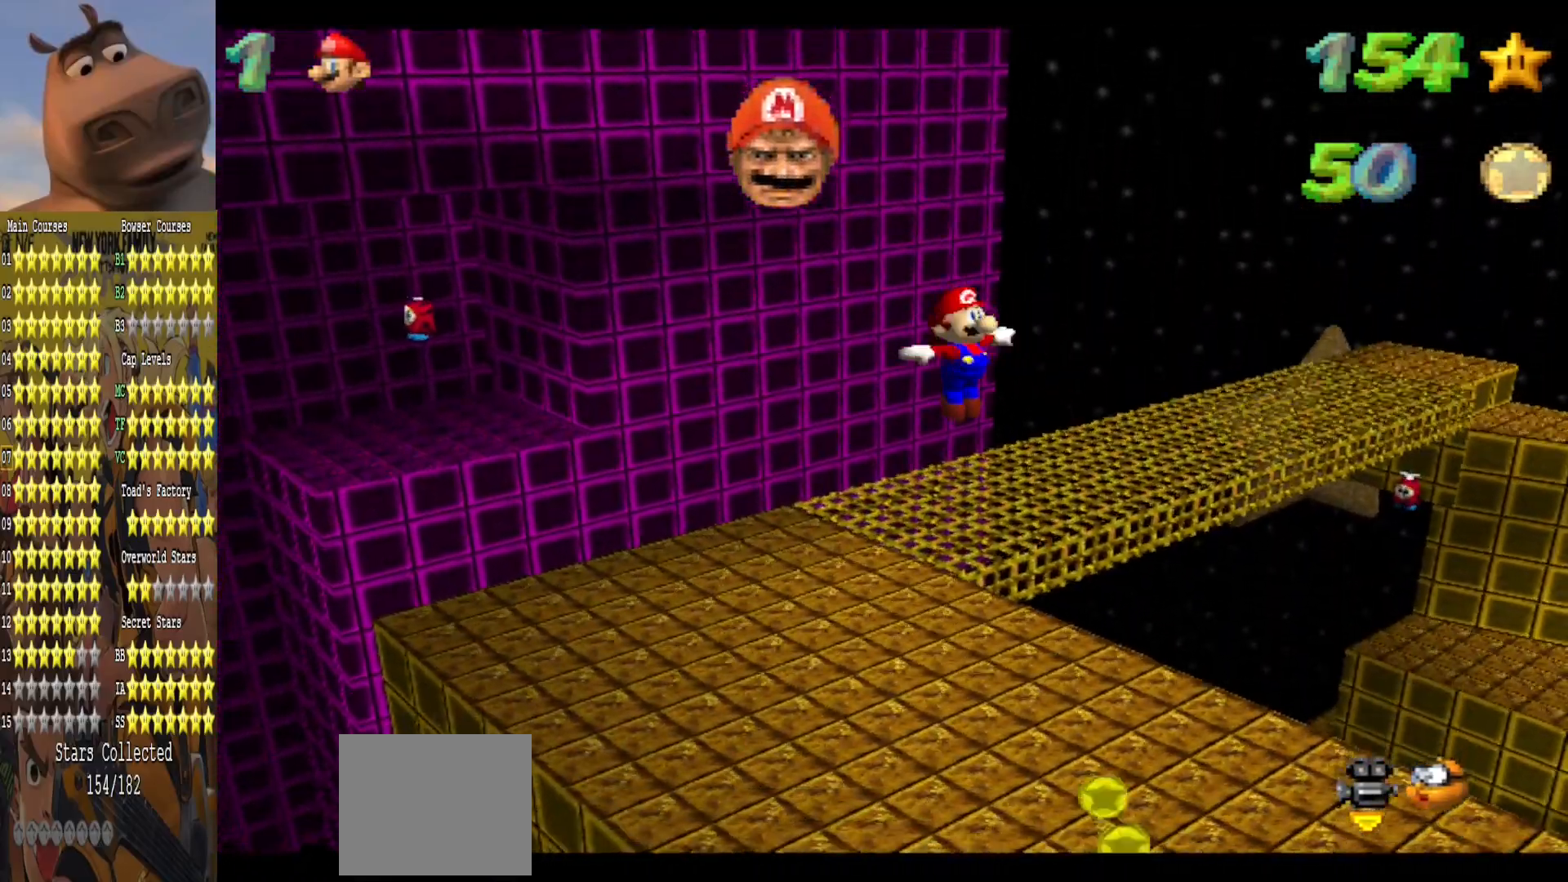
{"buttons": [], "left_stick": "center", "right_stick": "center", "events": [[200, "left_stick", "right"], [400, "left_stick", "center"]]}
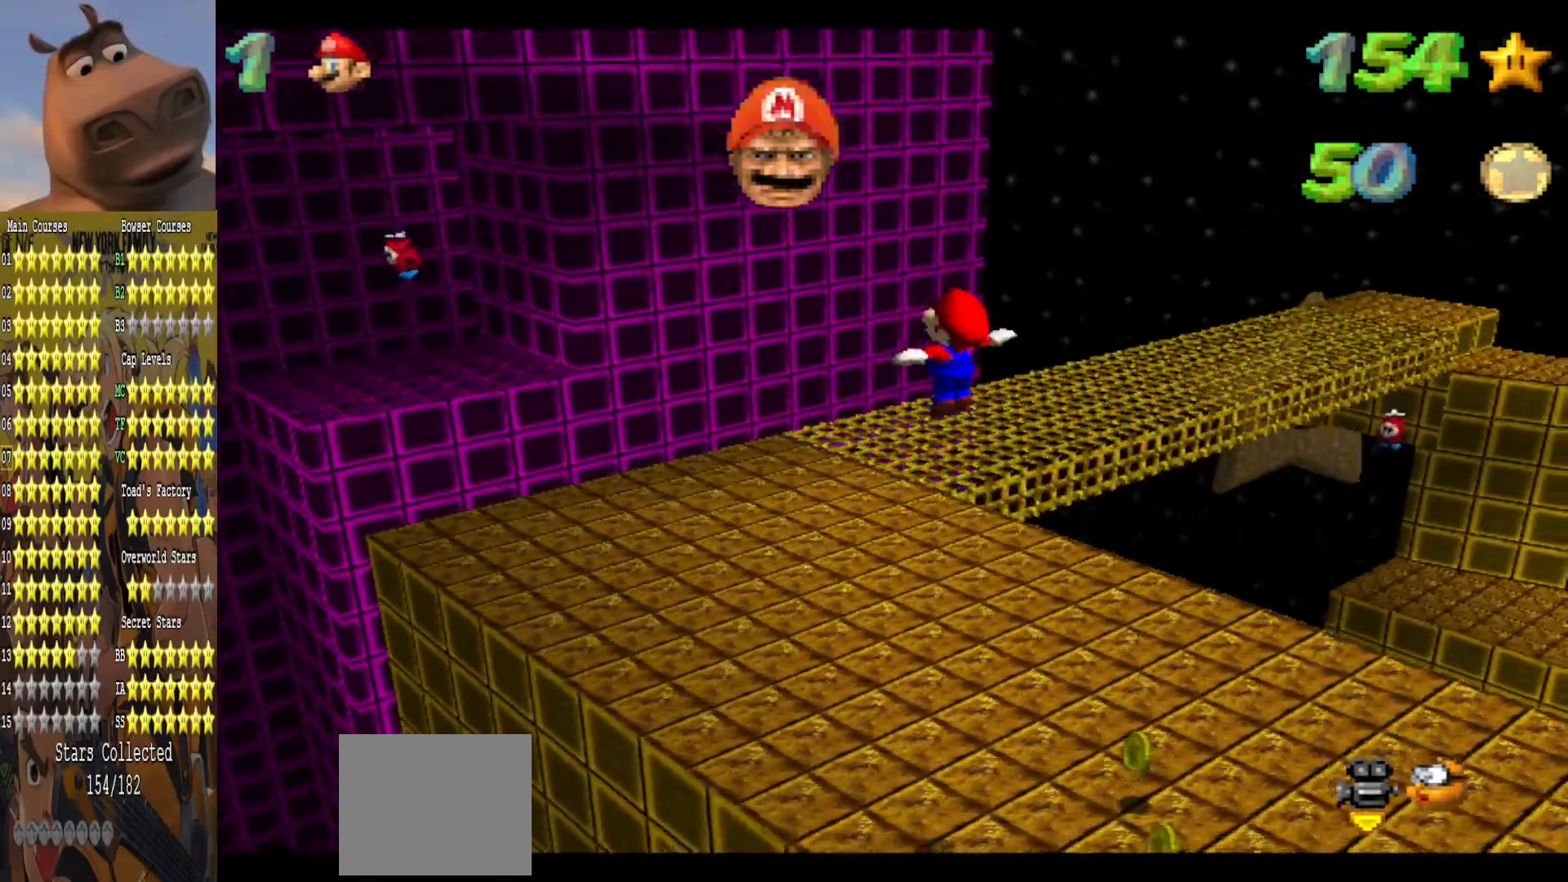
{"buttons": [], "left_stick": "center", "right_stick": "center", "events": [[183, "left_stick", "right"], [367, "left_stick", "center"]]}
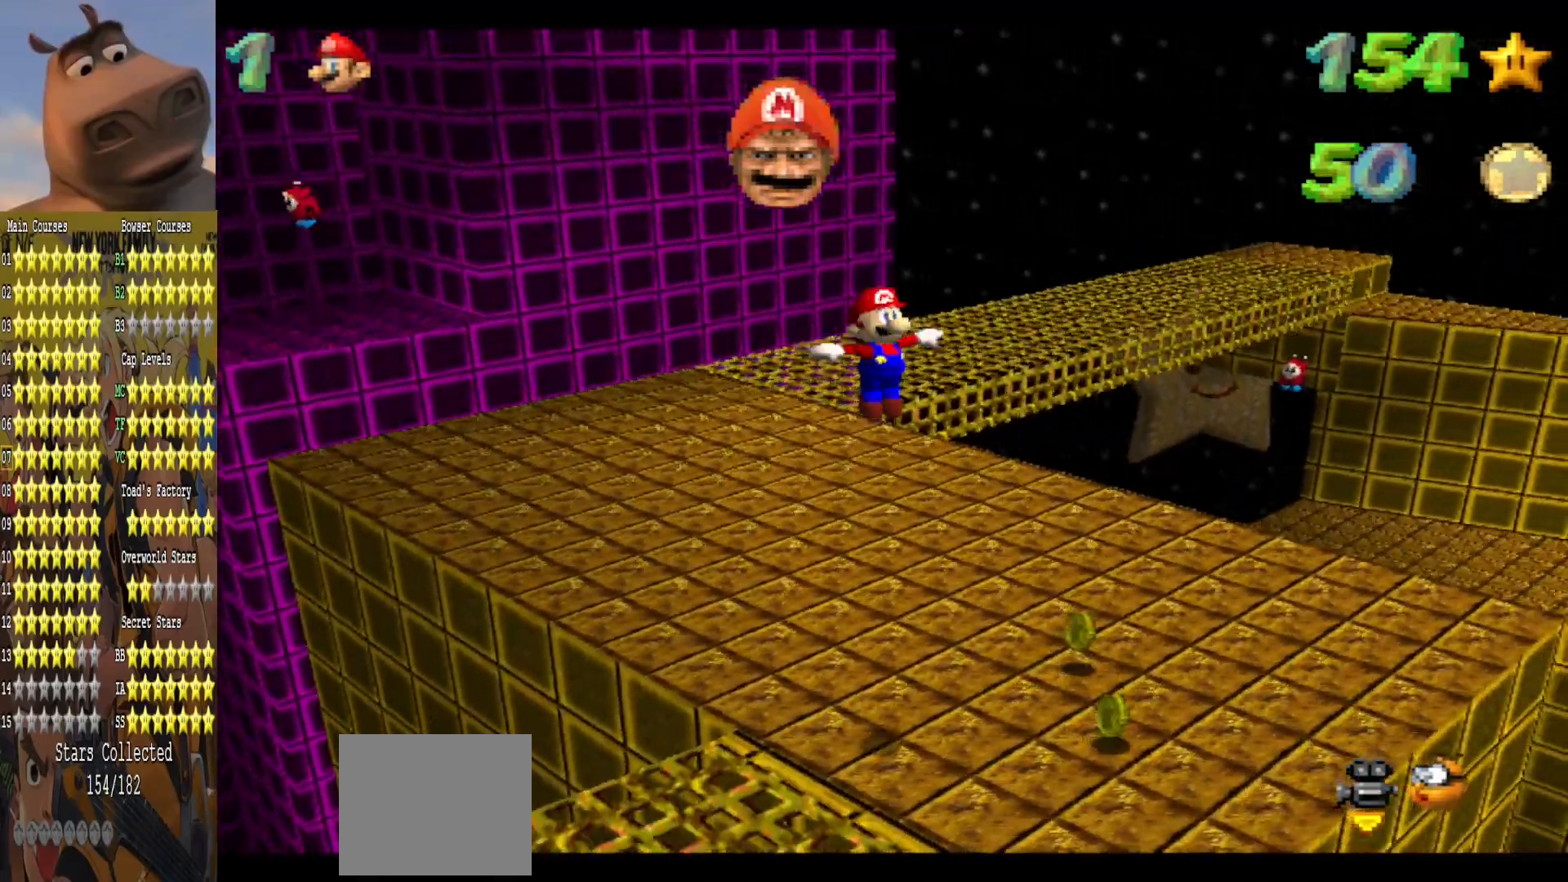
{"buttons": [], "left_stick": "center", "right_stick": "center", "events": [[367, "left_stick", "down-right"], [450, "left_stick", "center"]]}
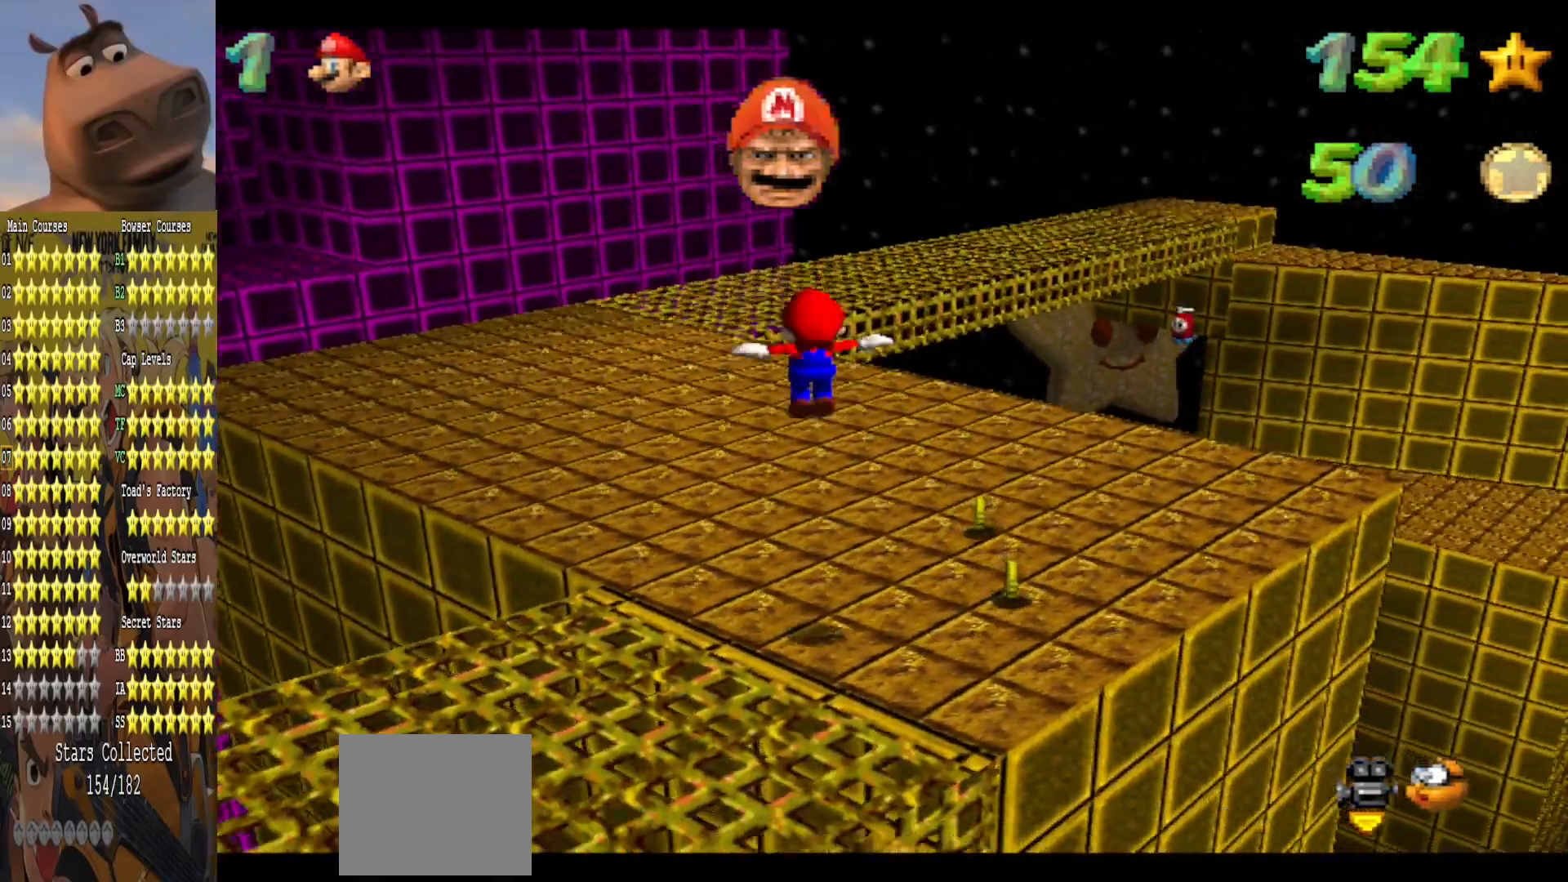
{"buttons": [], "left_stick": "up-right", "right_stick": "center", "events": [[167, "left_stick", "up"], [483, "left_stick", "up-right"]]}
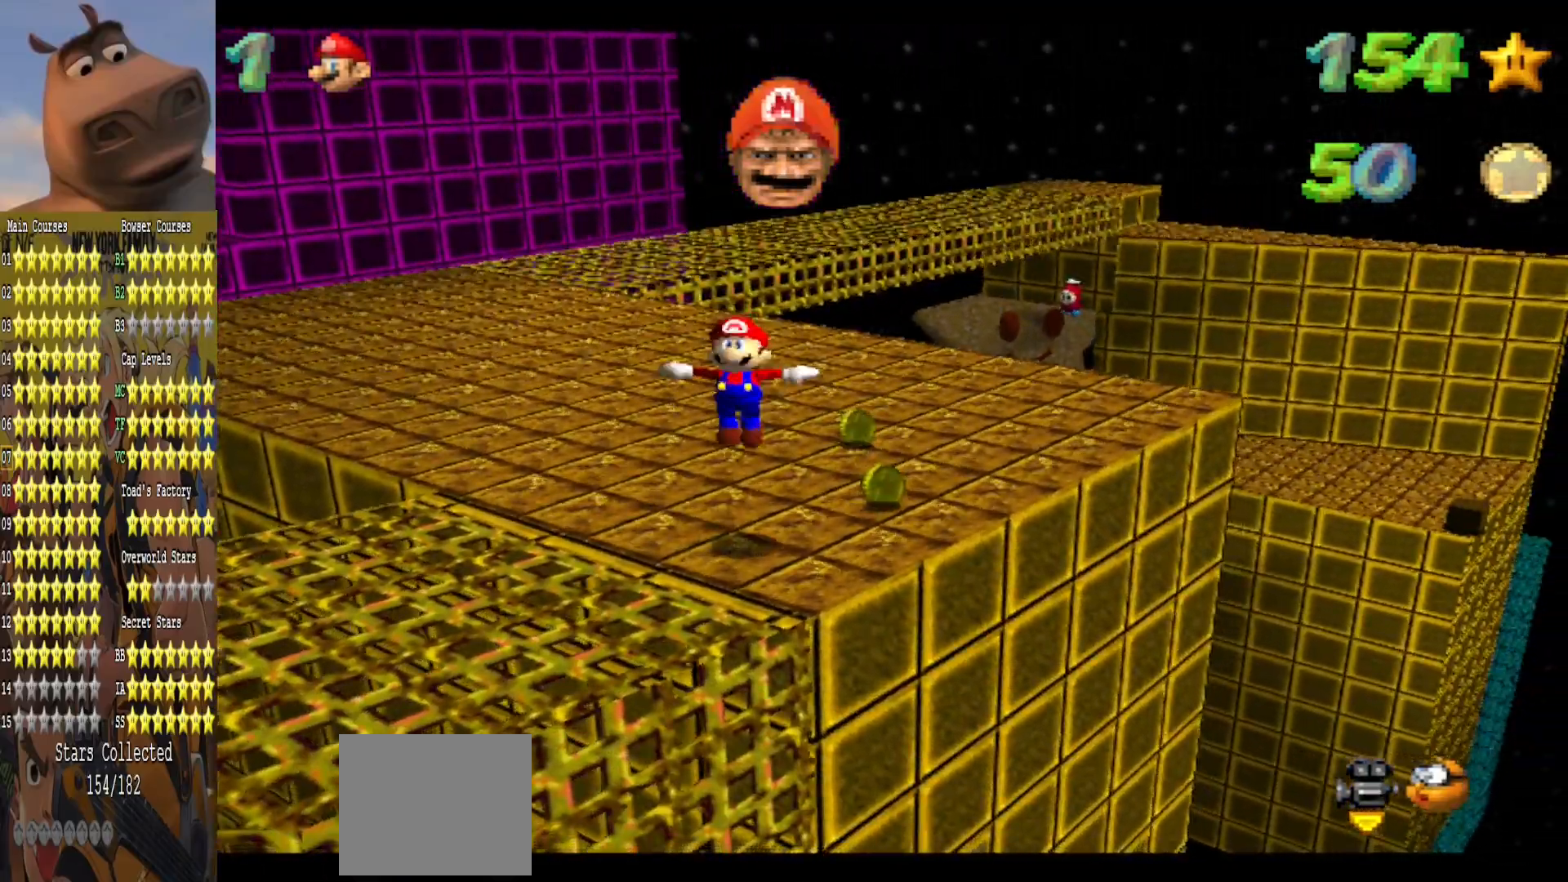
{"buttons": [], "left_stick": "up-right", "right_stick": "center", "events": []}
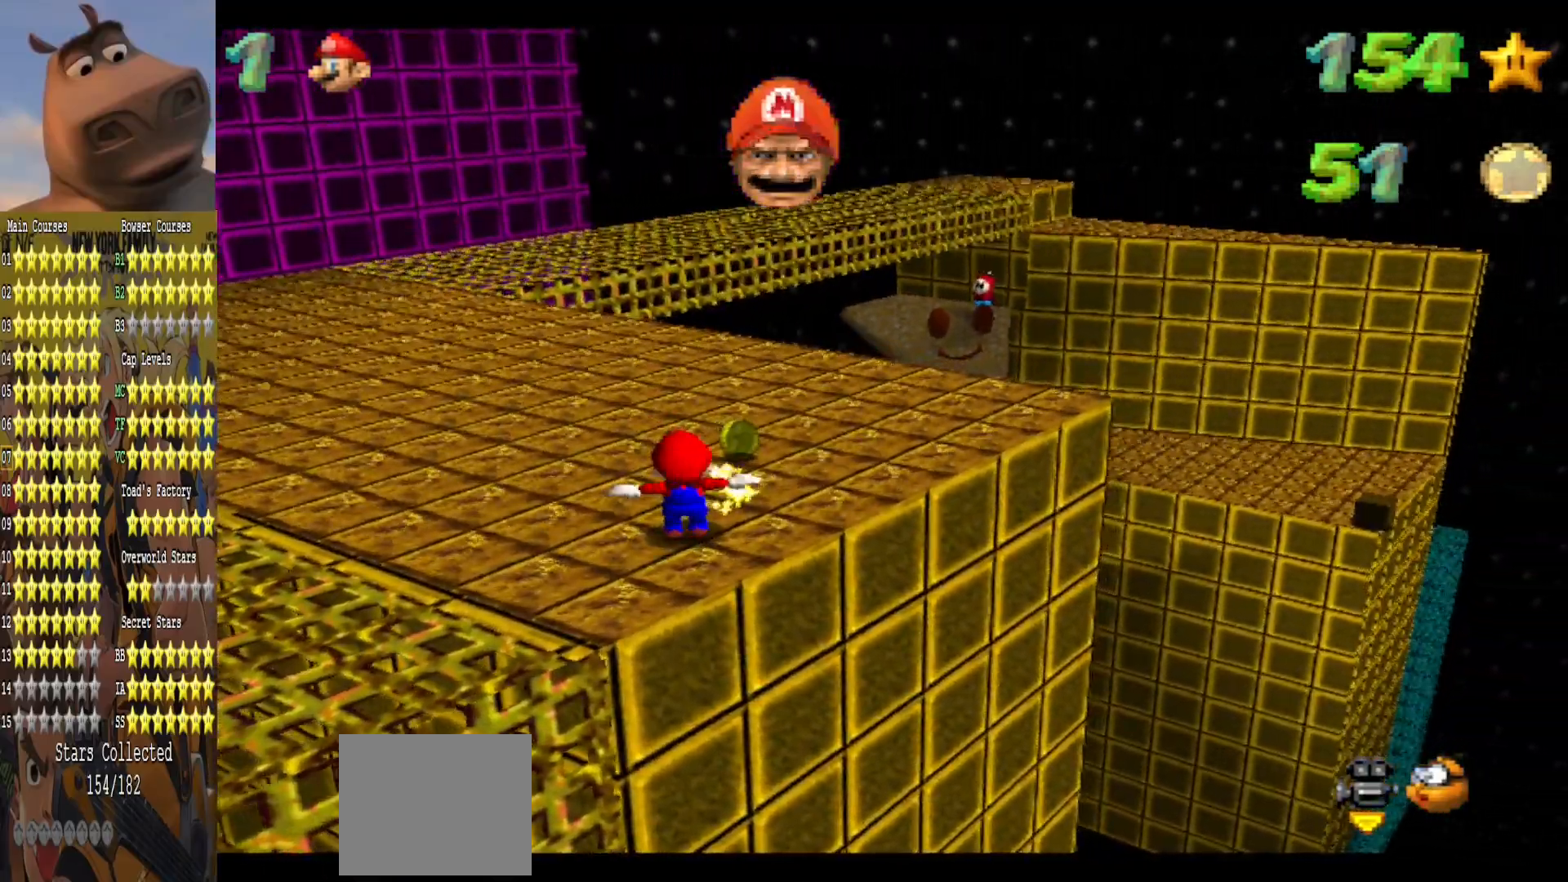
{"buttons": [], "left_stick": "up-right", "right_stick": "center", "events": []}
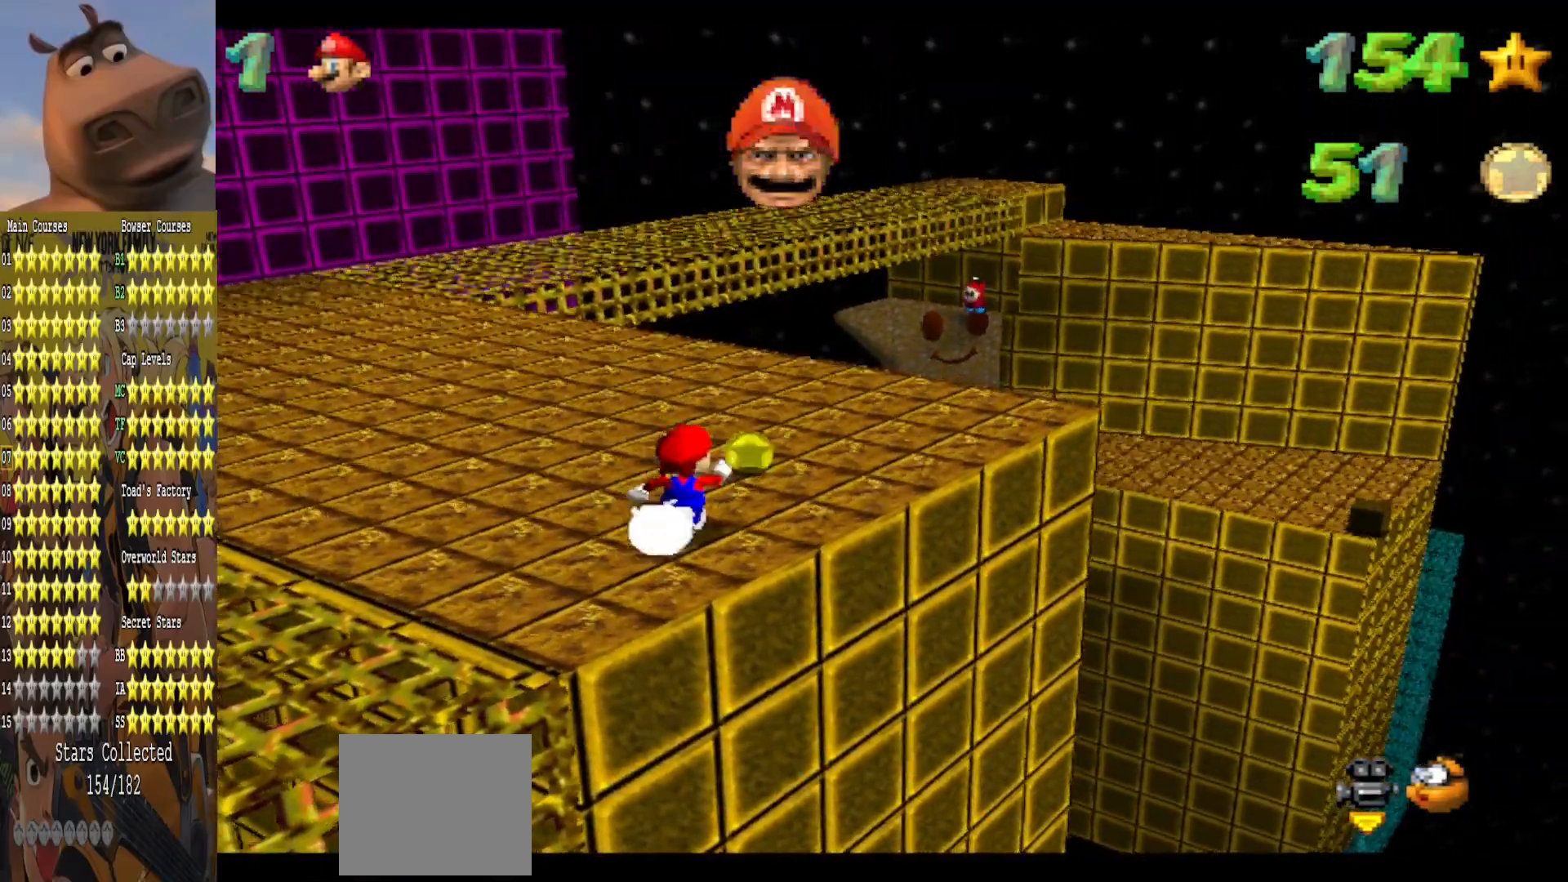
{"buttons": [], "left_stick": "up-left", "right_stick": "center", "events": [[333, "left_stick", "up"], [483, "left_stick", "up-left"]]}
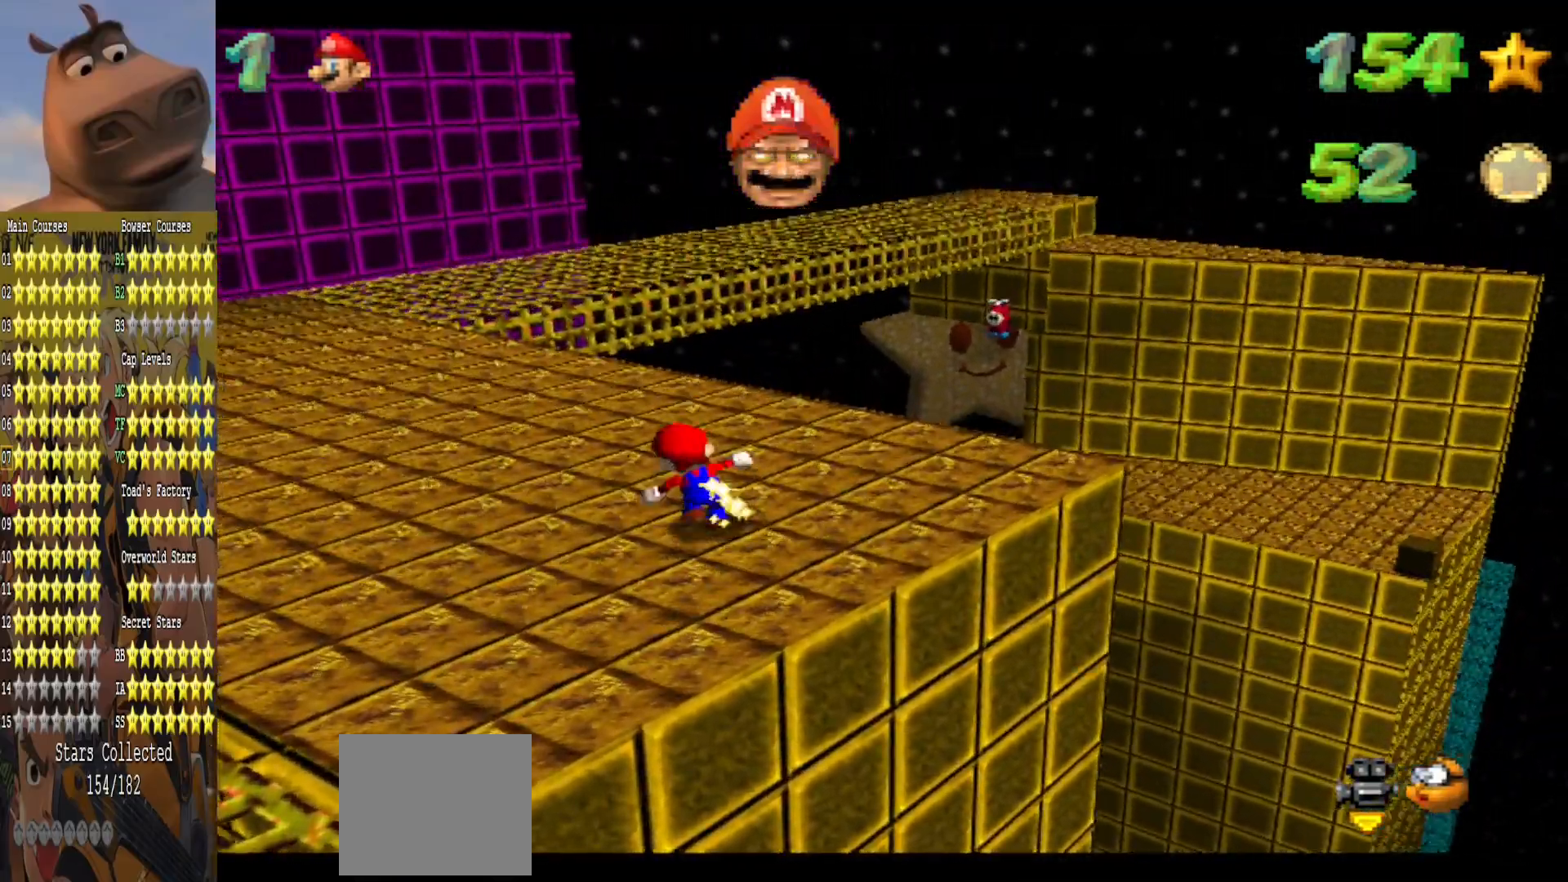
{"buttons": [], "left_stick": "up-left", "right_stick": "center", "events": []}
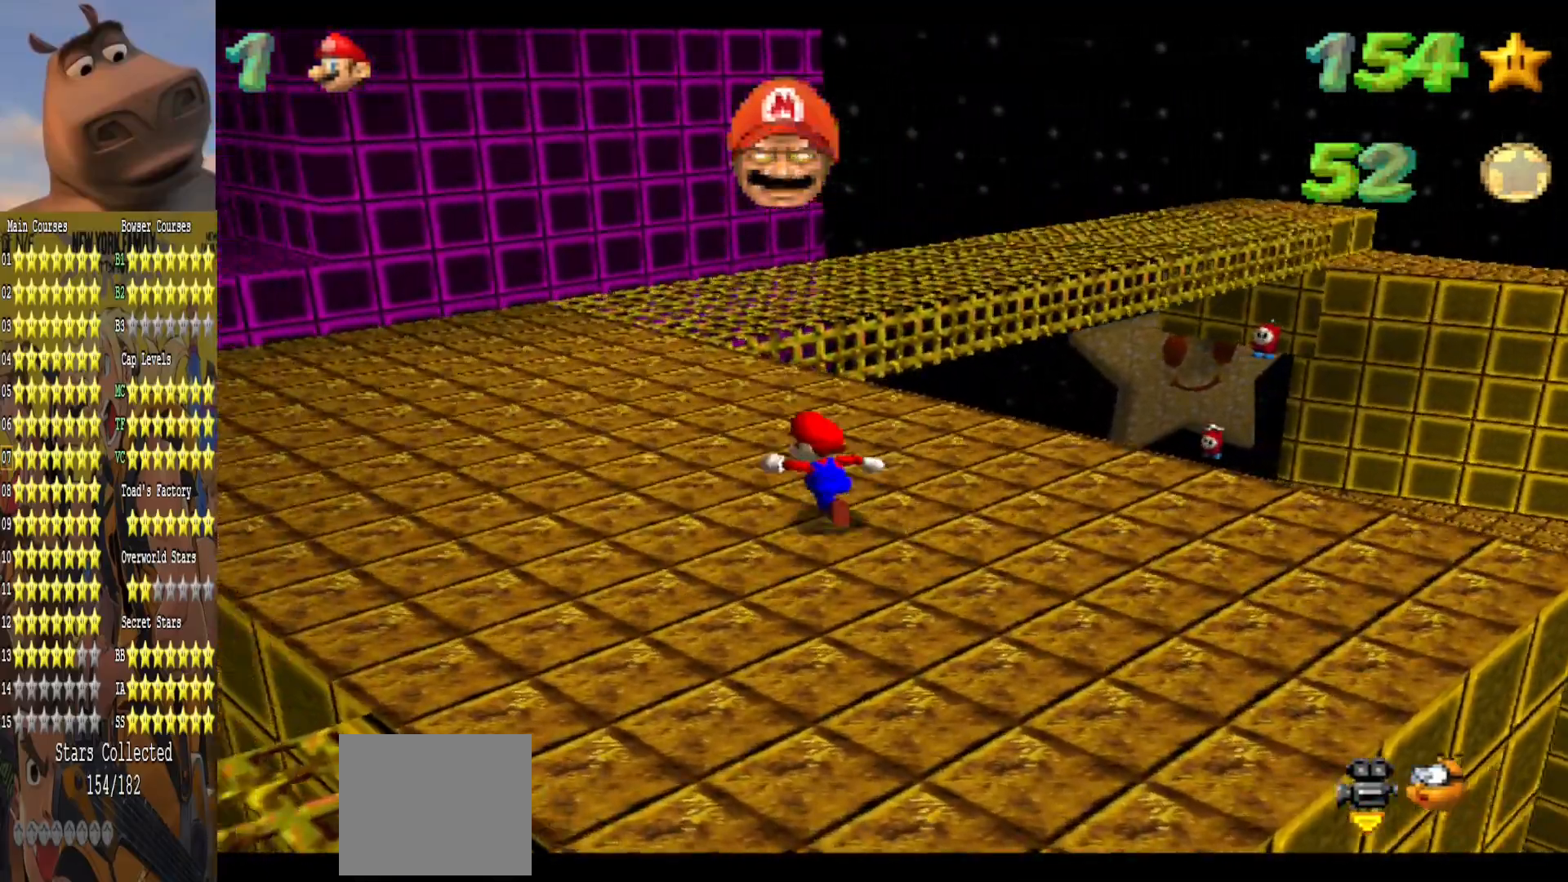
{"buttons": [], "left_stick": "up-left", "right_stick": "center", "events": []}
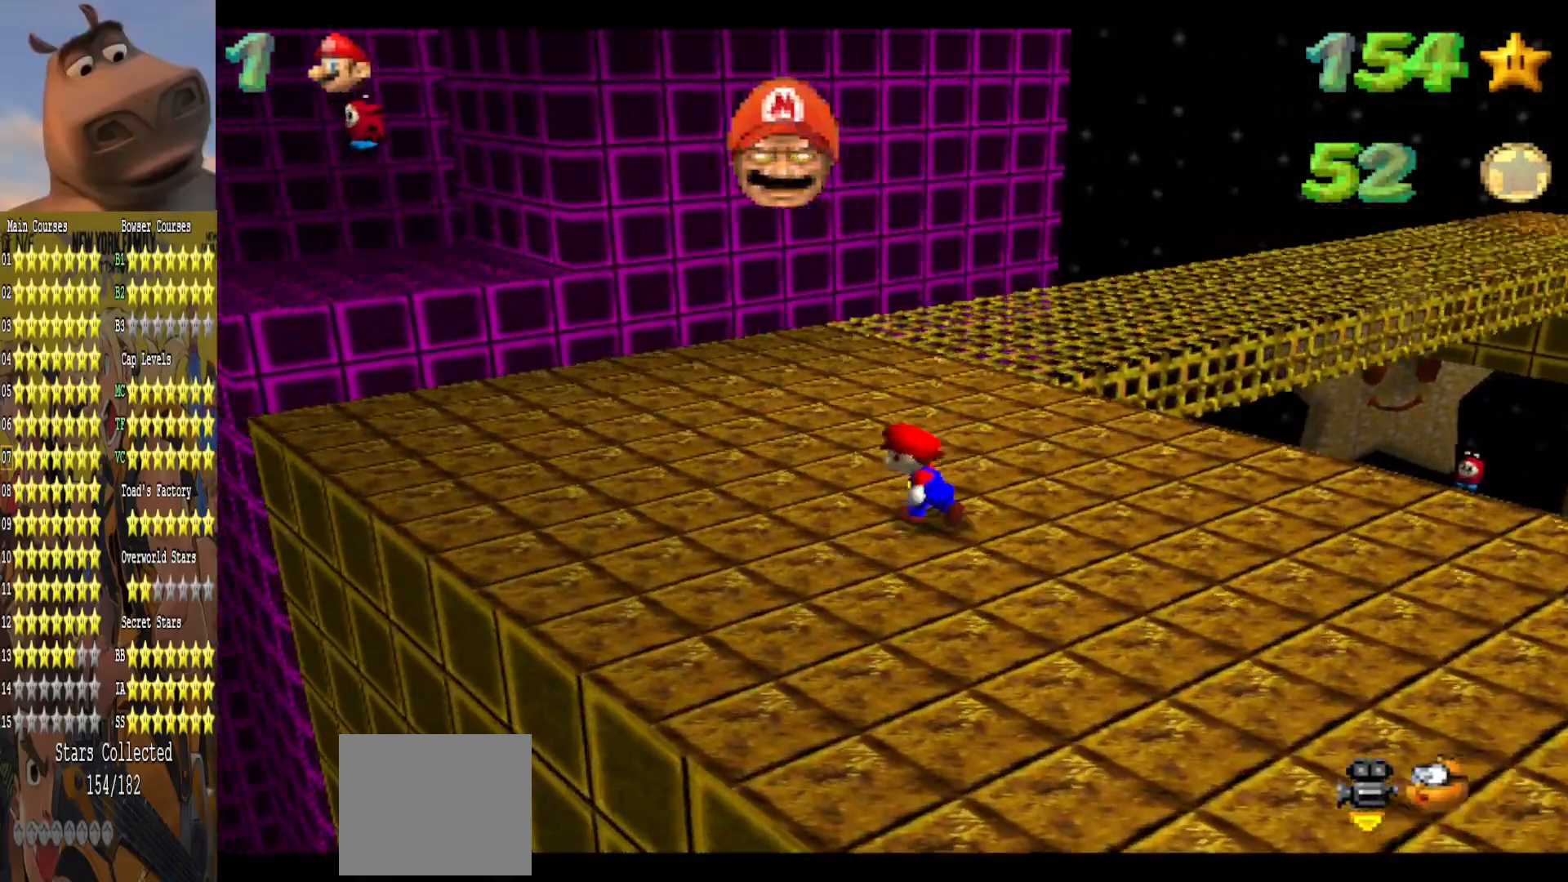
{"buttons": [], "left_stick": "center", "right_stick": "left", "events": [[383, "left_stick", "center"], [433, "right_stick", "left"]]}
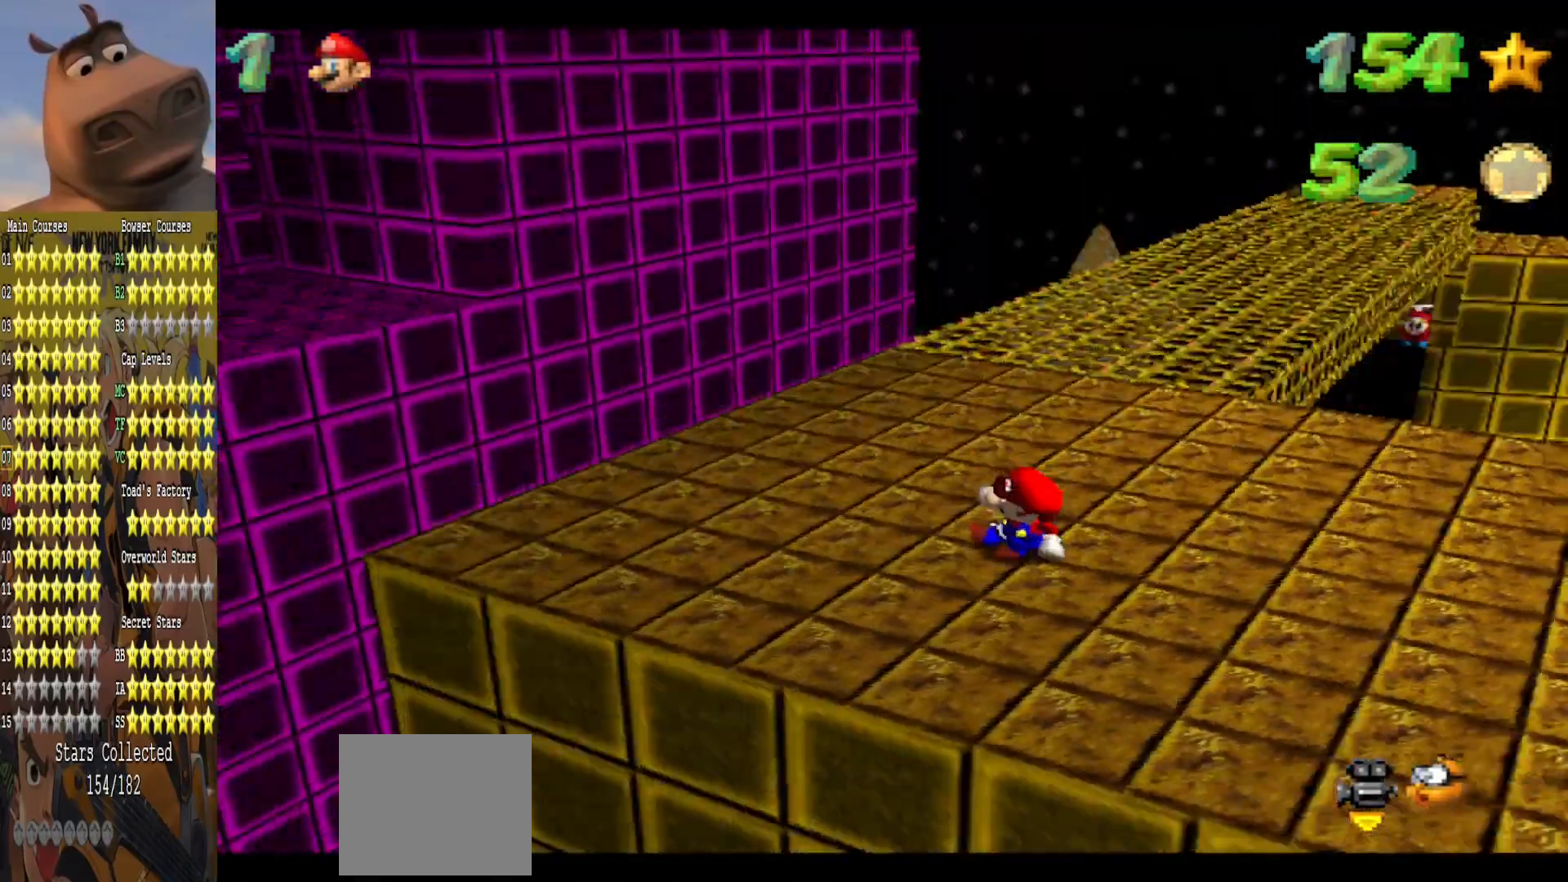
{"buttons": [], "left_stick": "center", "right_stick": "center", "events": [[67, "right_stick", "center"], [133, "left_stick", "left"], [450, "left_stick", "center"]]}
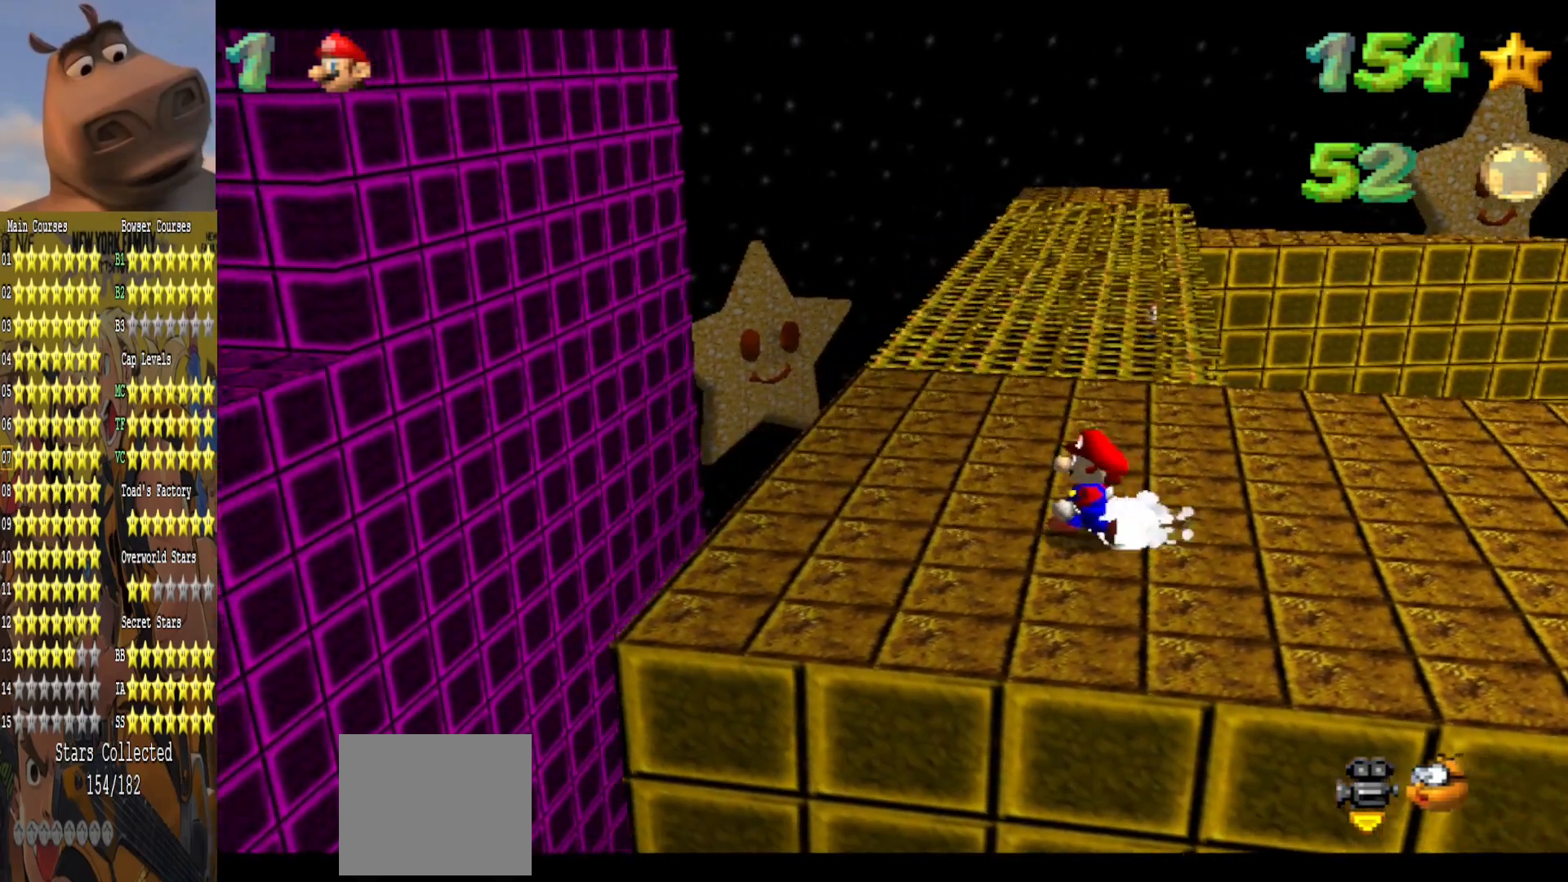
{"buttons": [], "left_stick": "center", "right_stick": "center", "events": [[117, "left_stick", "left"], [283, "left_stick", "center"]]}
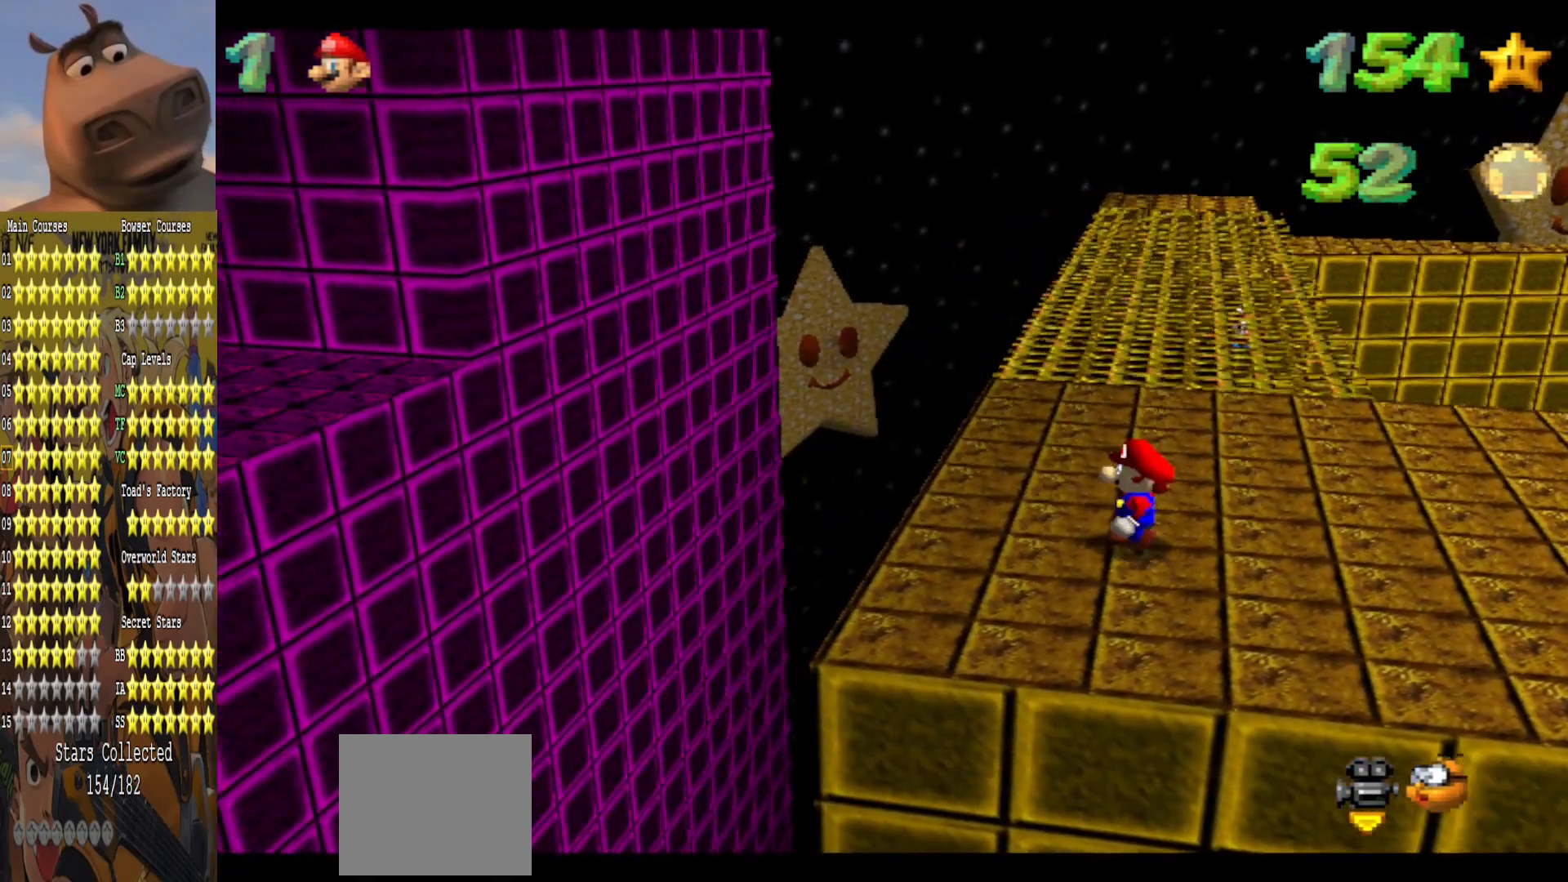
{"buttons": [], "left_stick": "center", "right_stick": "center", "events": []}